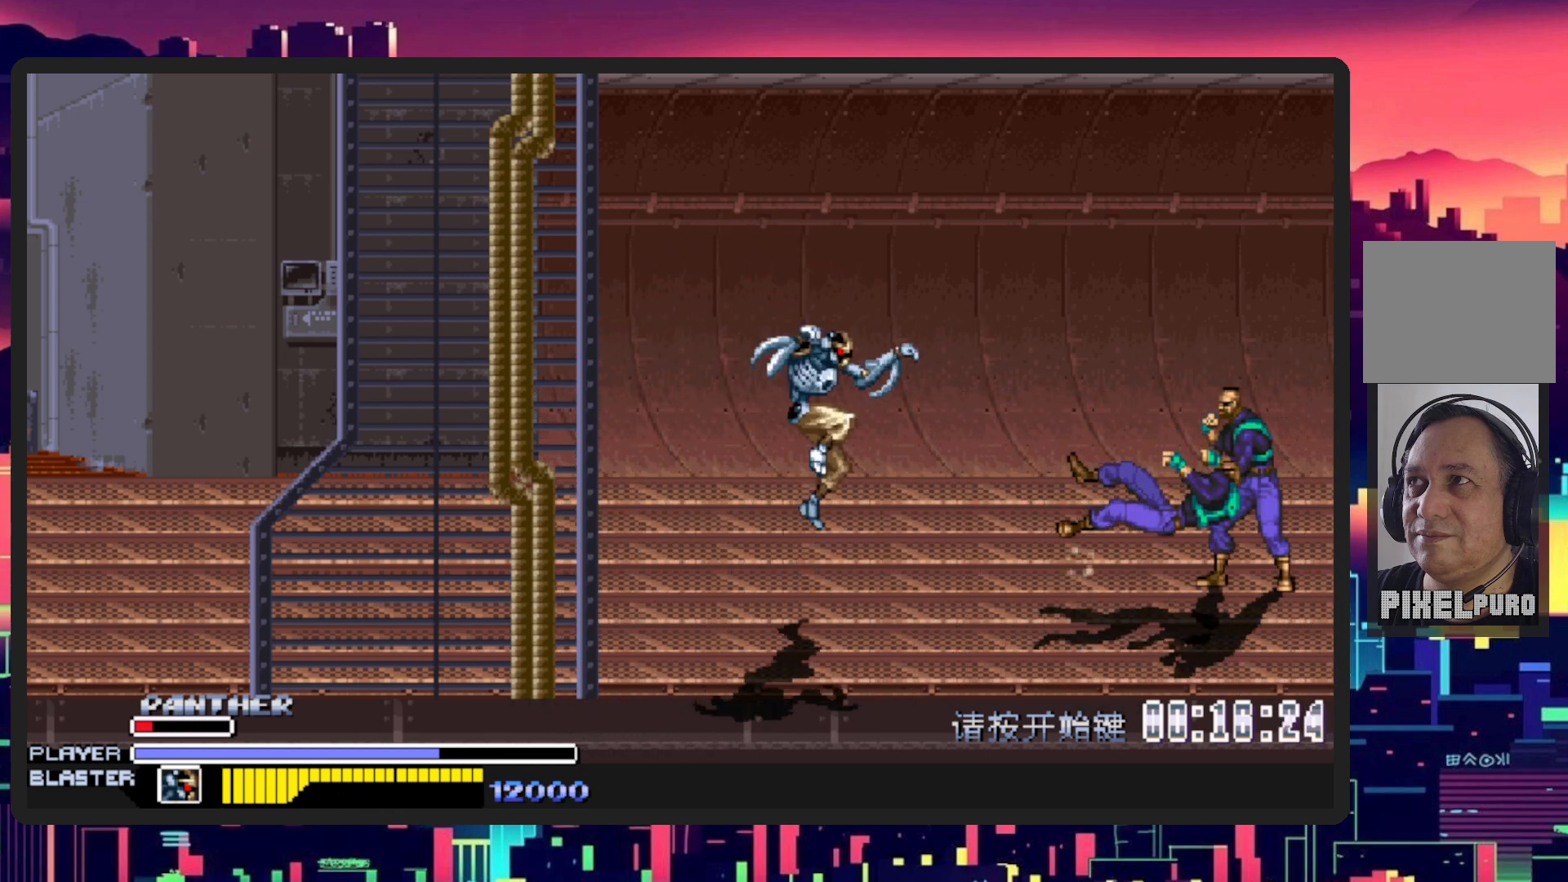
Gameplay with a controller (Nintendo layout); each line is a JSON object with the inputs held at the frame after it. "events" lists button and stick changes between this image and that frame as [ms after this image, input, new state], when the widget could be followed in between. Not read: L2 L3 R2 R3 left_stick right_stick.
{"buttons": ["Y", "DPAD_RIGHT"], "events": [[33, "B", "up"], [384, "Y", "down"]]}
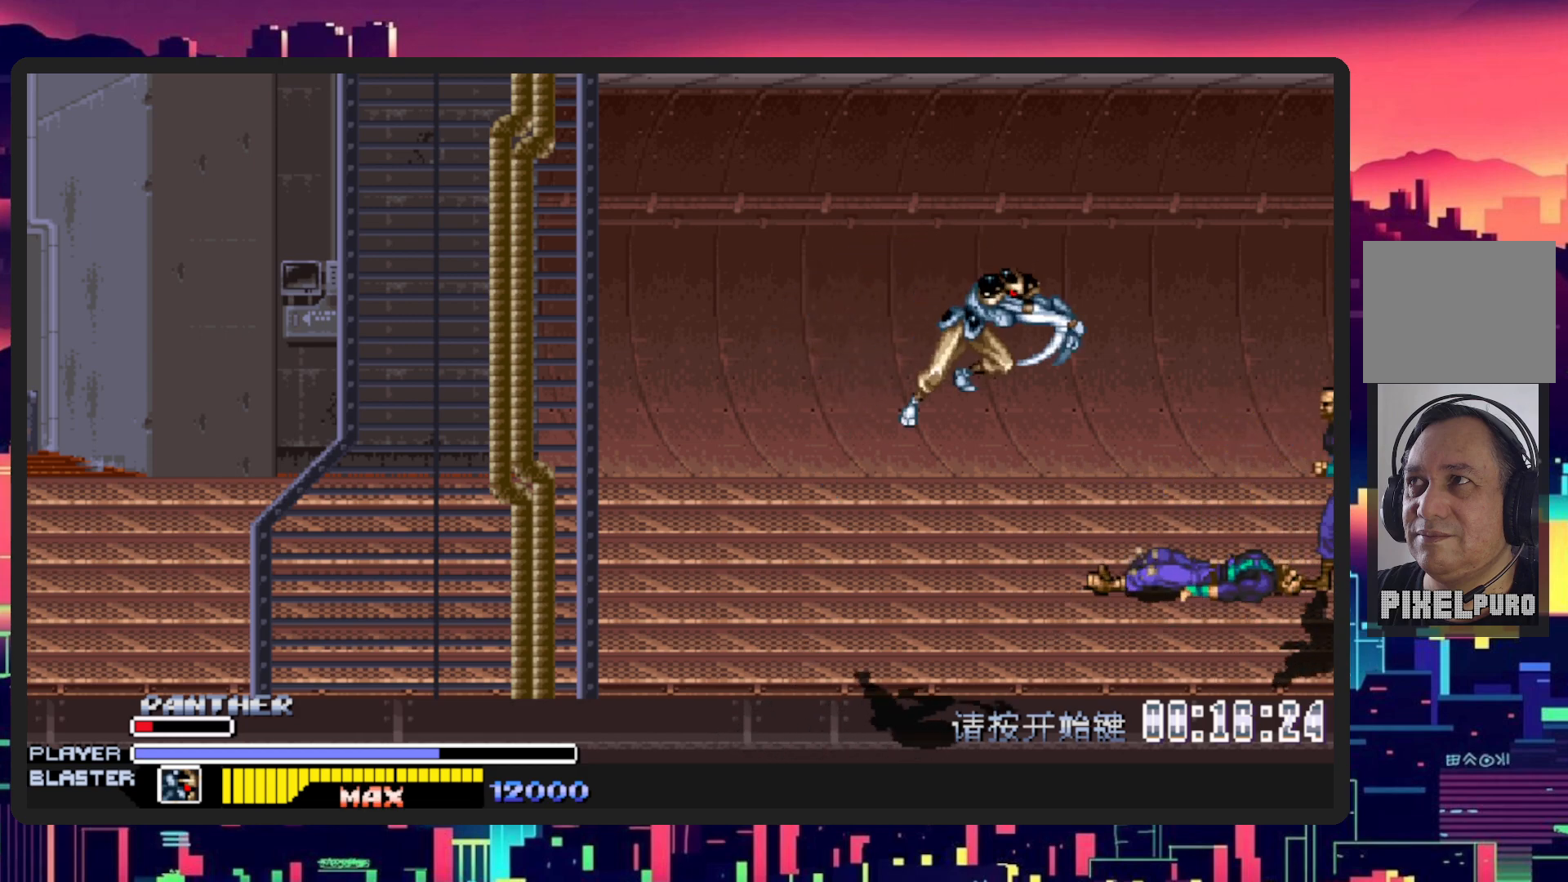
{"buttons": ["DPAD_RIGHT"], "events": [[50, "Y", "up"], [201, "DPAD_DOWN", "down"], [284, "DPAD_RIGHT", "up"], [317, "DPAD_DOWN", "up"], [317, "DPAD_RIGHT", "down"]]}
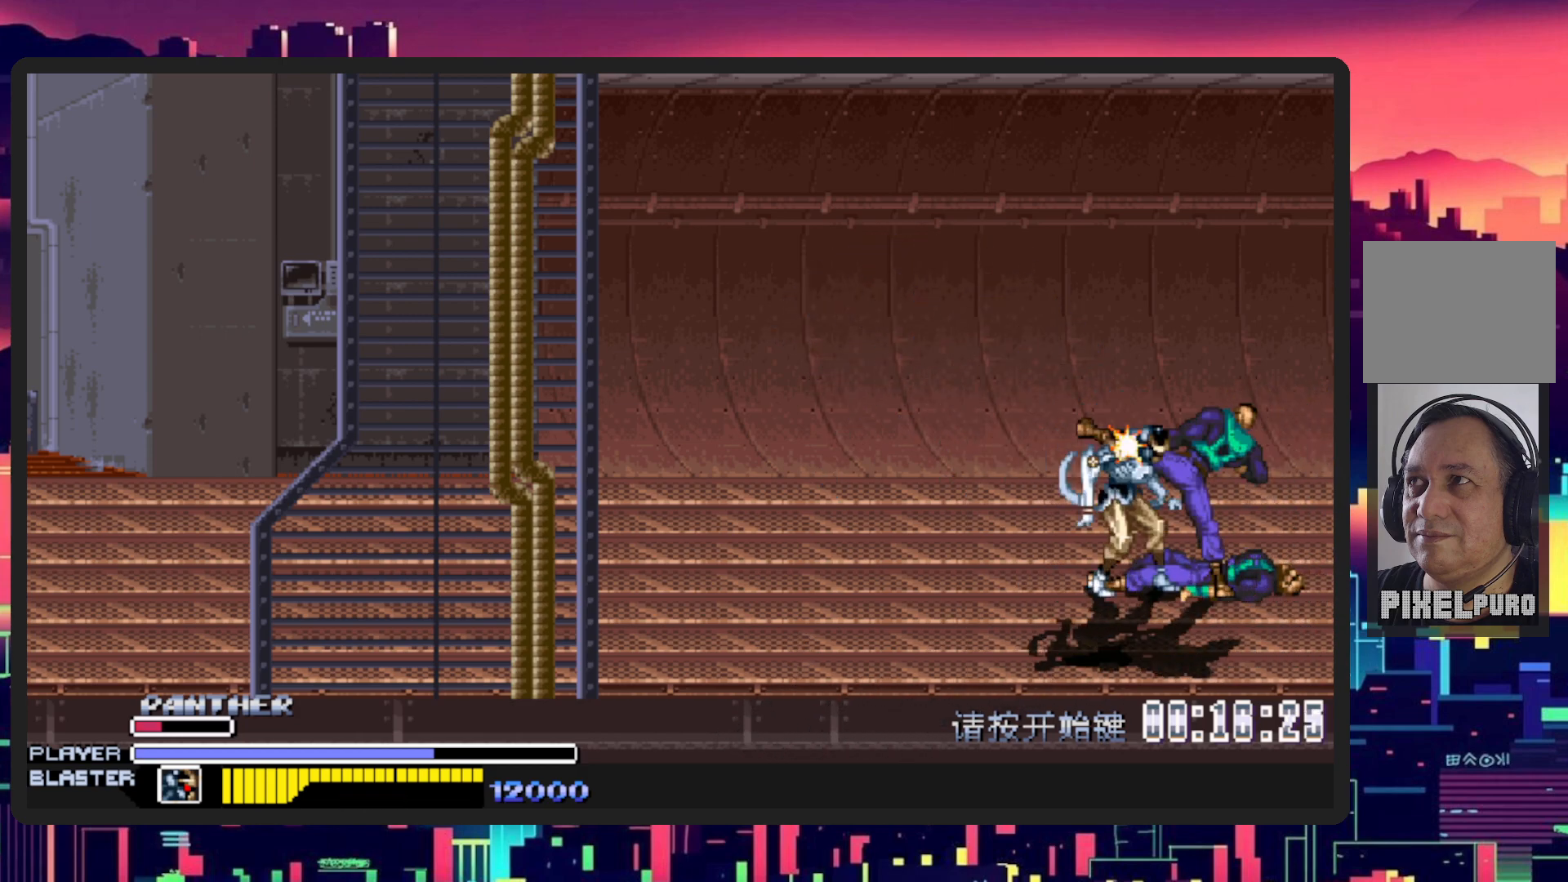
{"buttons": ["DPAD_RIGHT"], "events": [[33, "Y", "down"], [217, "Y", "up"], [267, "Y", "down"], [450, "Y", "up"]]}
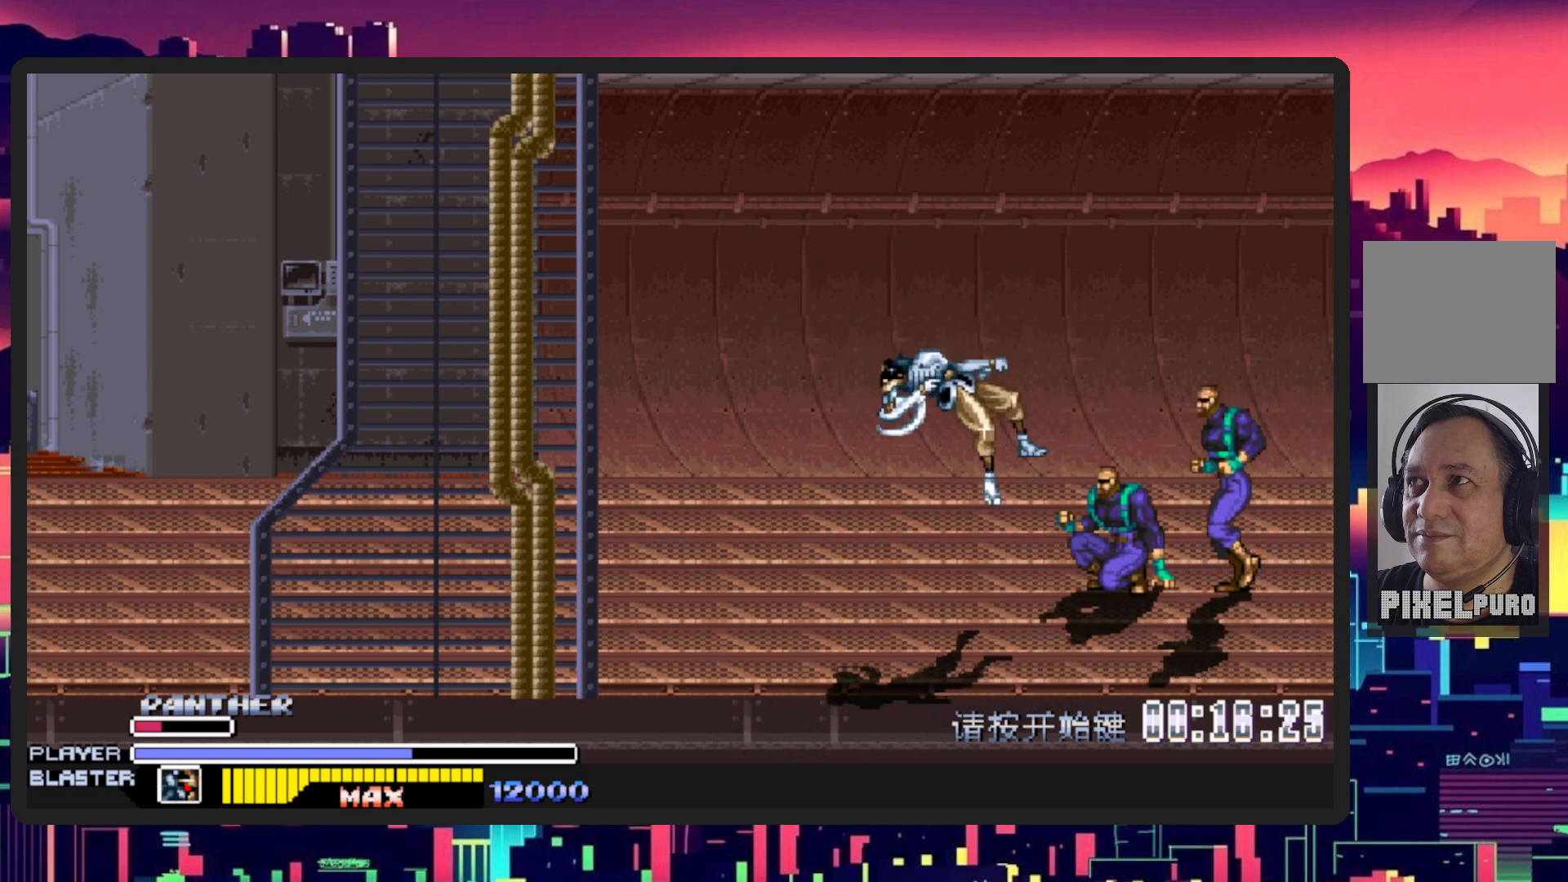
{"buttons": ["DPAD_RIGHT"], "events": [[17, "DPAD_RIGHT", "up"], [234, "DPAD_RIGHT", "down"]]}
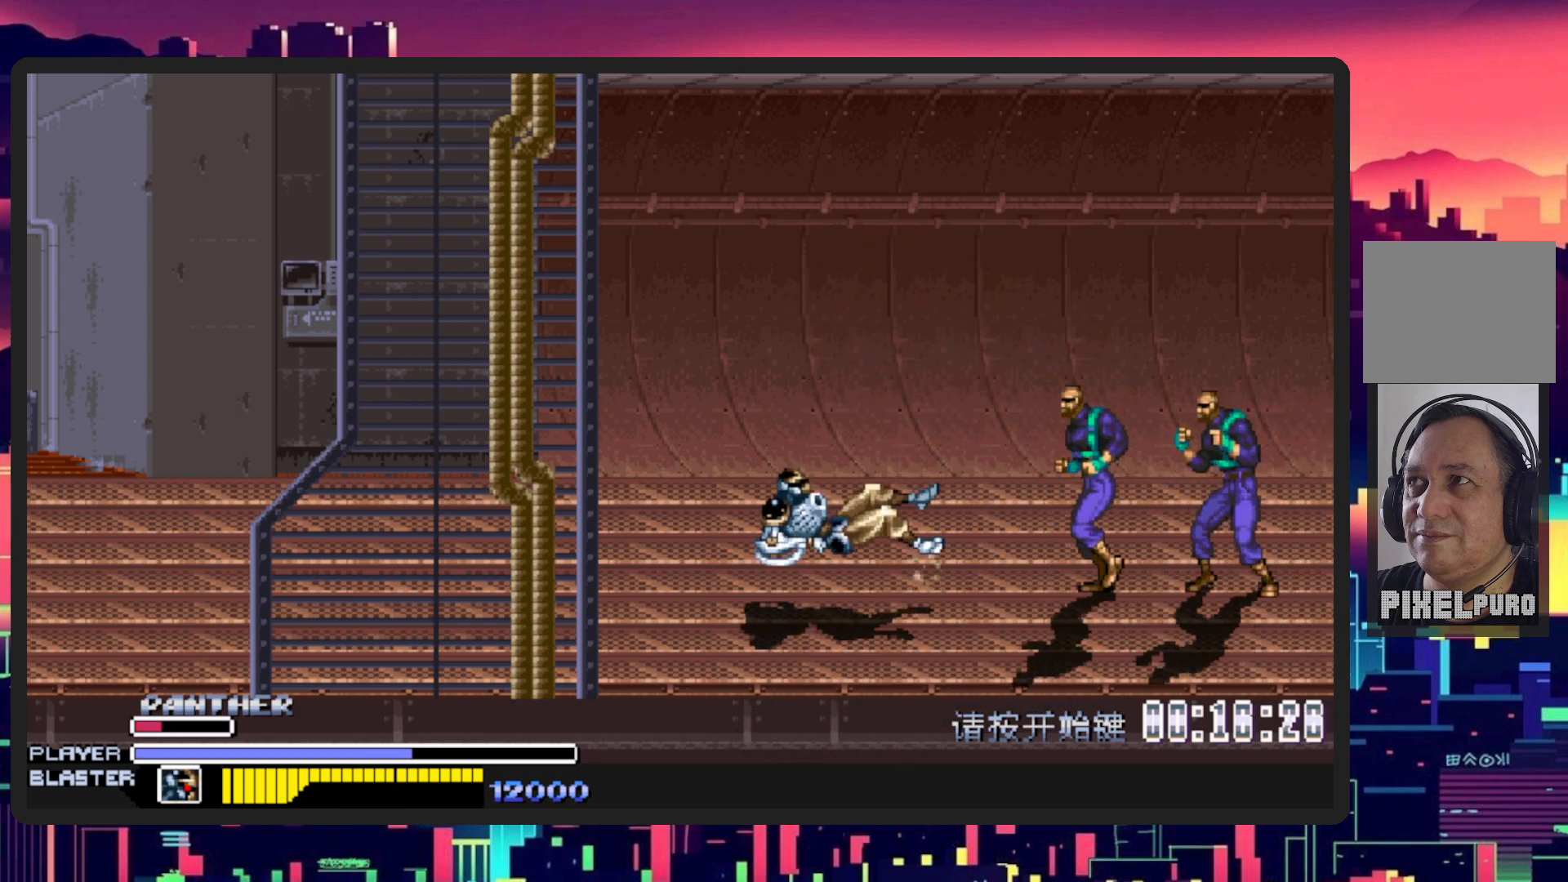
{"buttons": ["DPAD_RIGHT"], "events": [[83, "DPAD_RIGHT", "up"], [384, "DPAD_RIGHT", "down"]]}
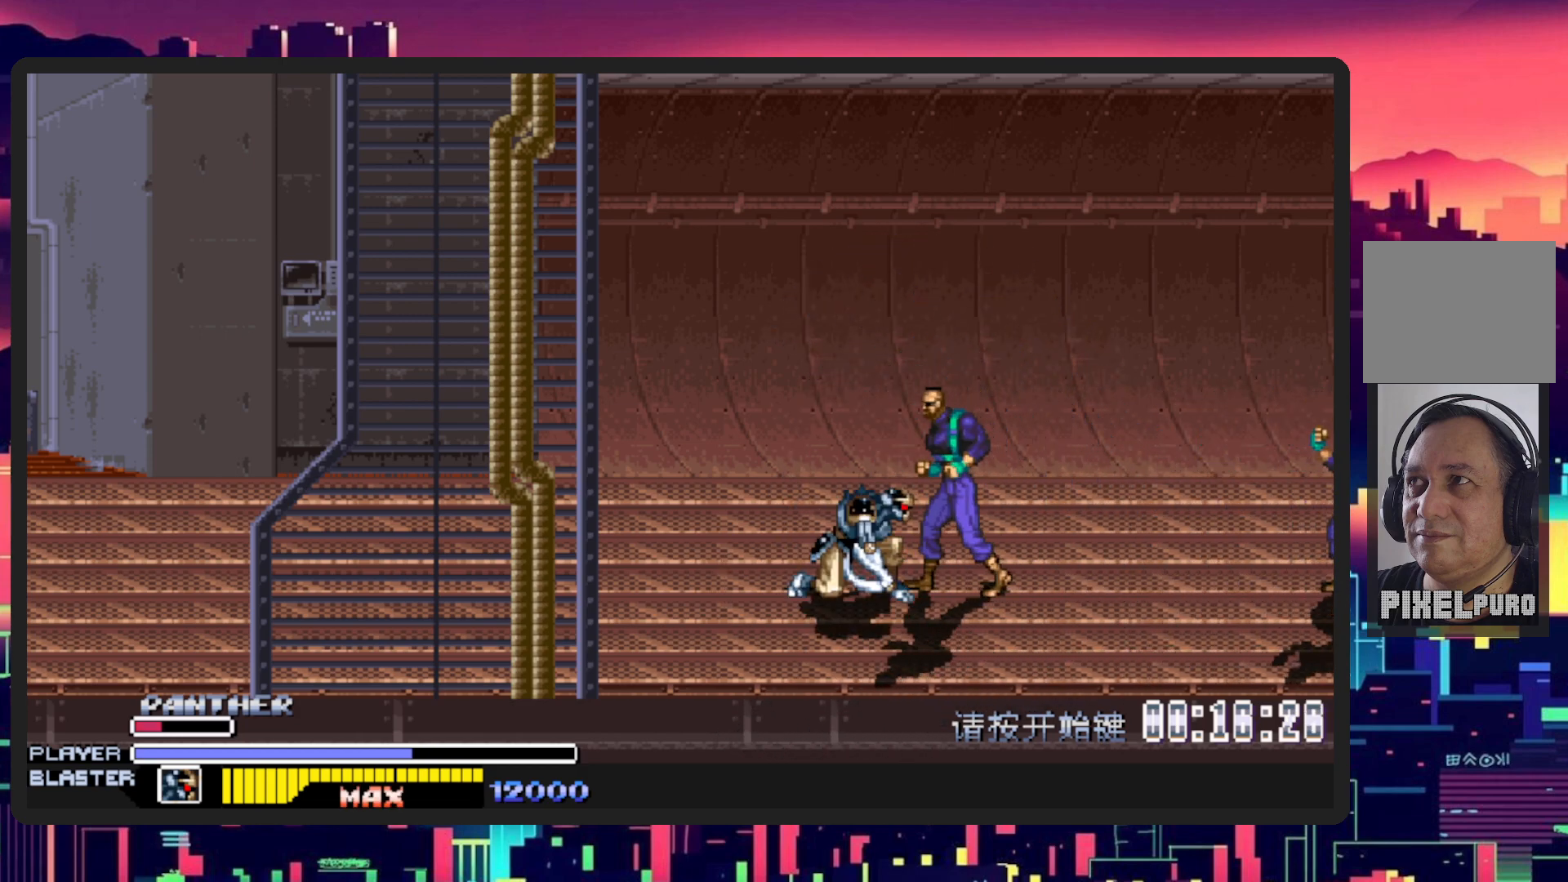
{"buttons": ["Y", "DPAD_RIGHT"], "events": [[184, "Y", "down"], [434, "Y", "up"], [484, "Y", "down"]]}
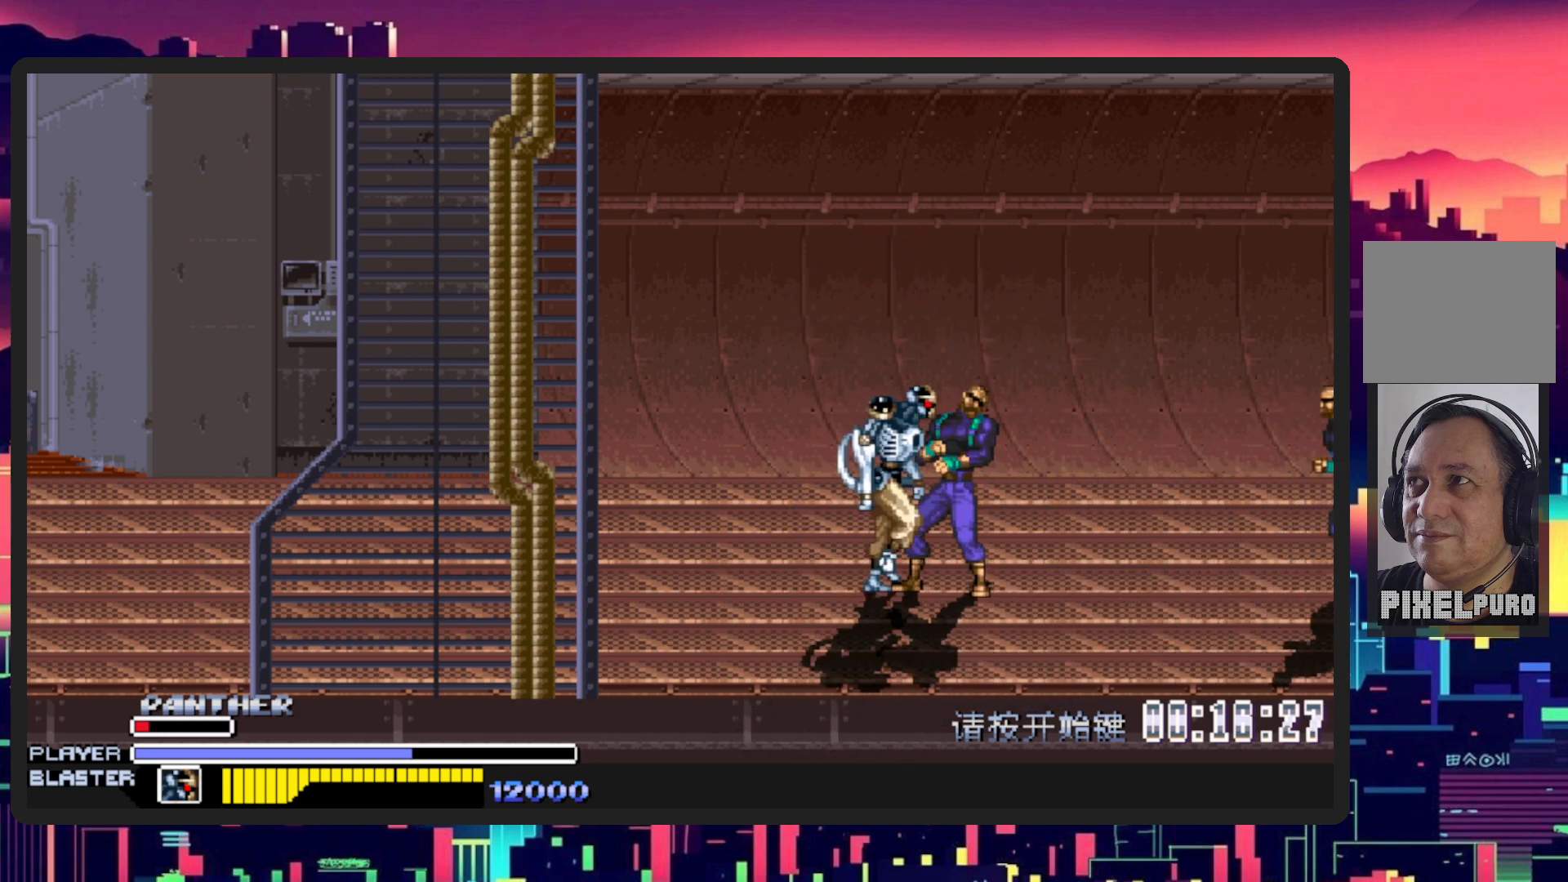
{"buttons": ["Y"], "events": [[150, "Y", "up"], [200, "Y", "down"], [334, "DPAD_RIGHT", "up"], [334, "Y", "up"], [384, "Y", "down"]]}
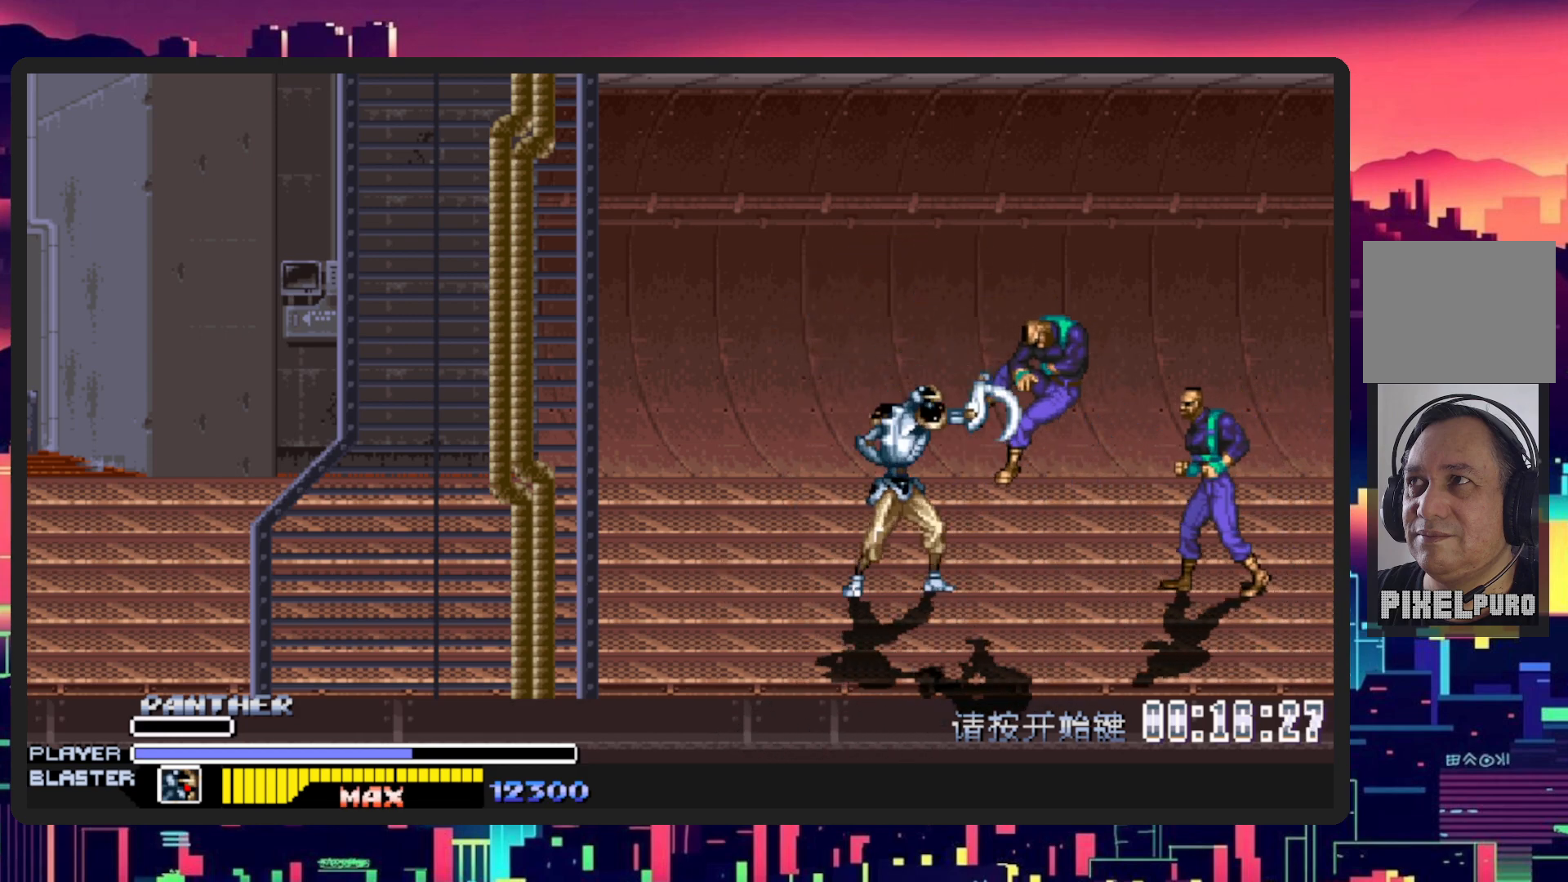
{"buttons": ["DPAD_RIGHT"], "events": [[16, "Y", "up"], [67, "Y", "down"], [117, "Y", "up"], [167, "Y", "down"], [267, "Y", "up"], [333, "DPAD_RIGHT", "down"]]}
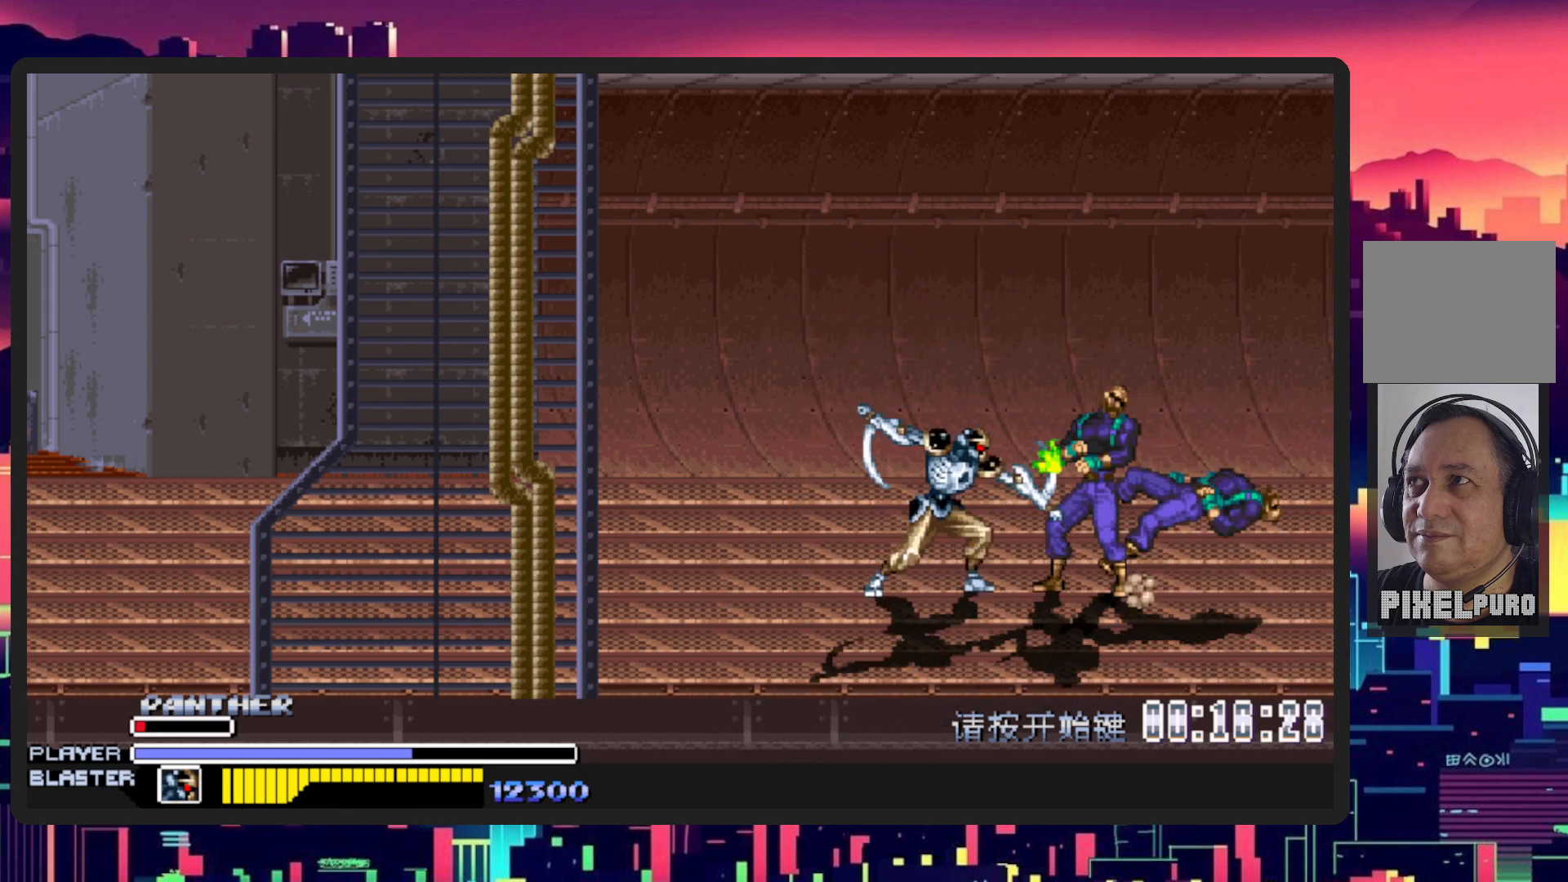
{"buttons": ["DPAD_RIGHT"], "events": [[134, "Y", "down"], [301, "Y", "up"], [351, "Y", "down"], [484, "Y", "up"]]}
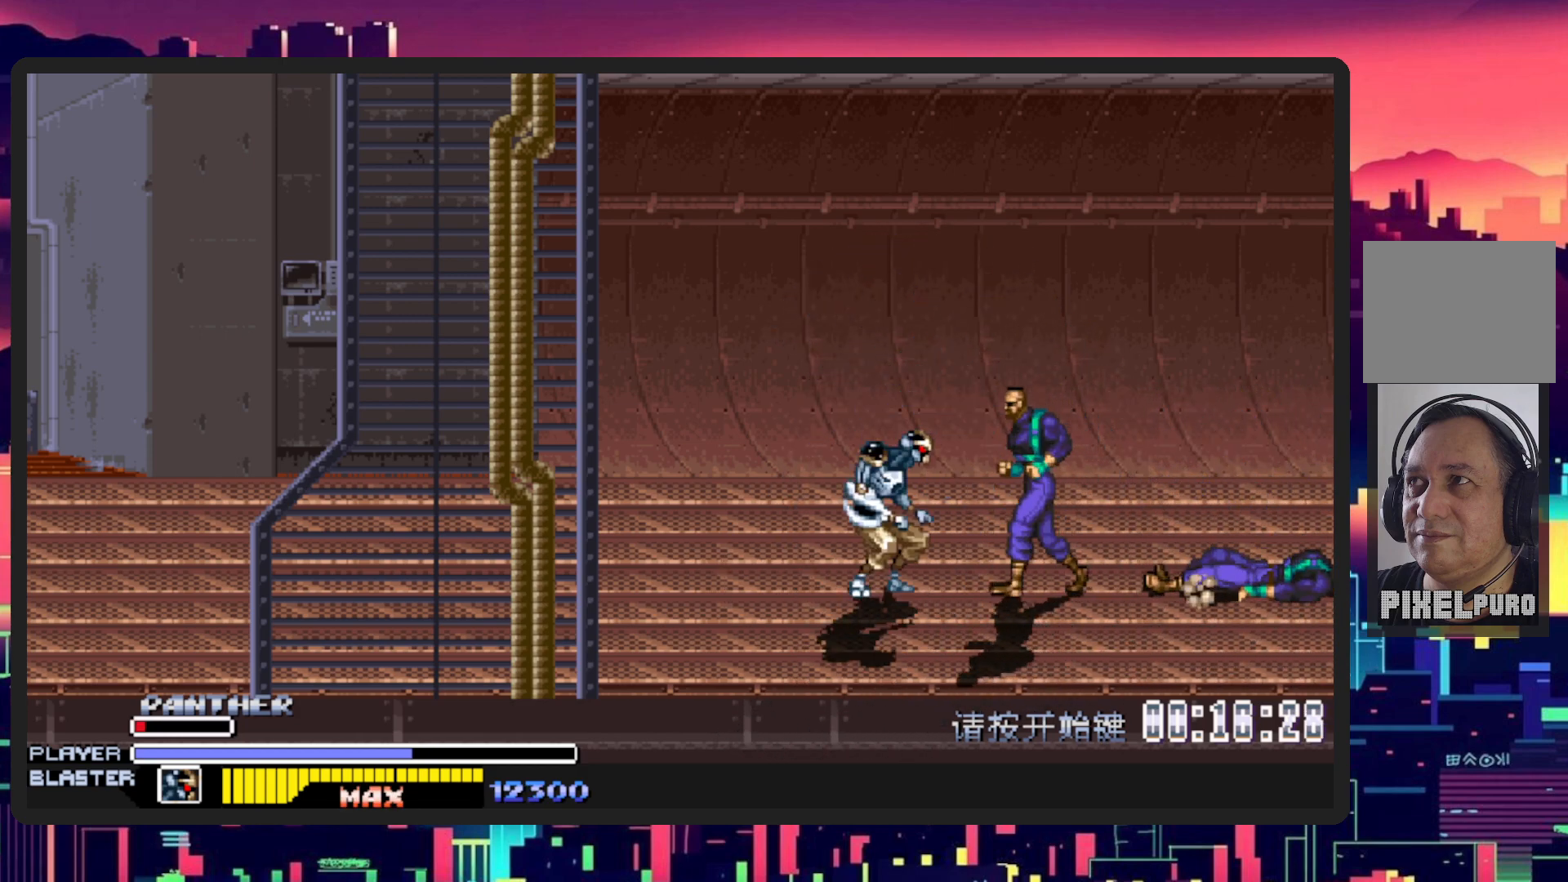
{"buttons": ["Y", "DPAD_RIGHT"], "events": [[50, "Y", "down"], [183, "Y", "up"], [233, "Y", "down"], [333, "Y", "up"], [400, "Y", "down"], [450, "Y", "up"], [500, "Y", "down"]]}
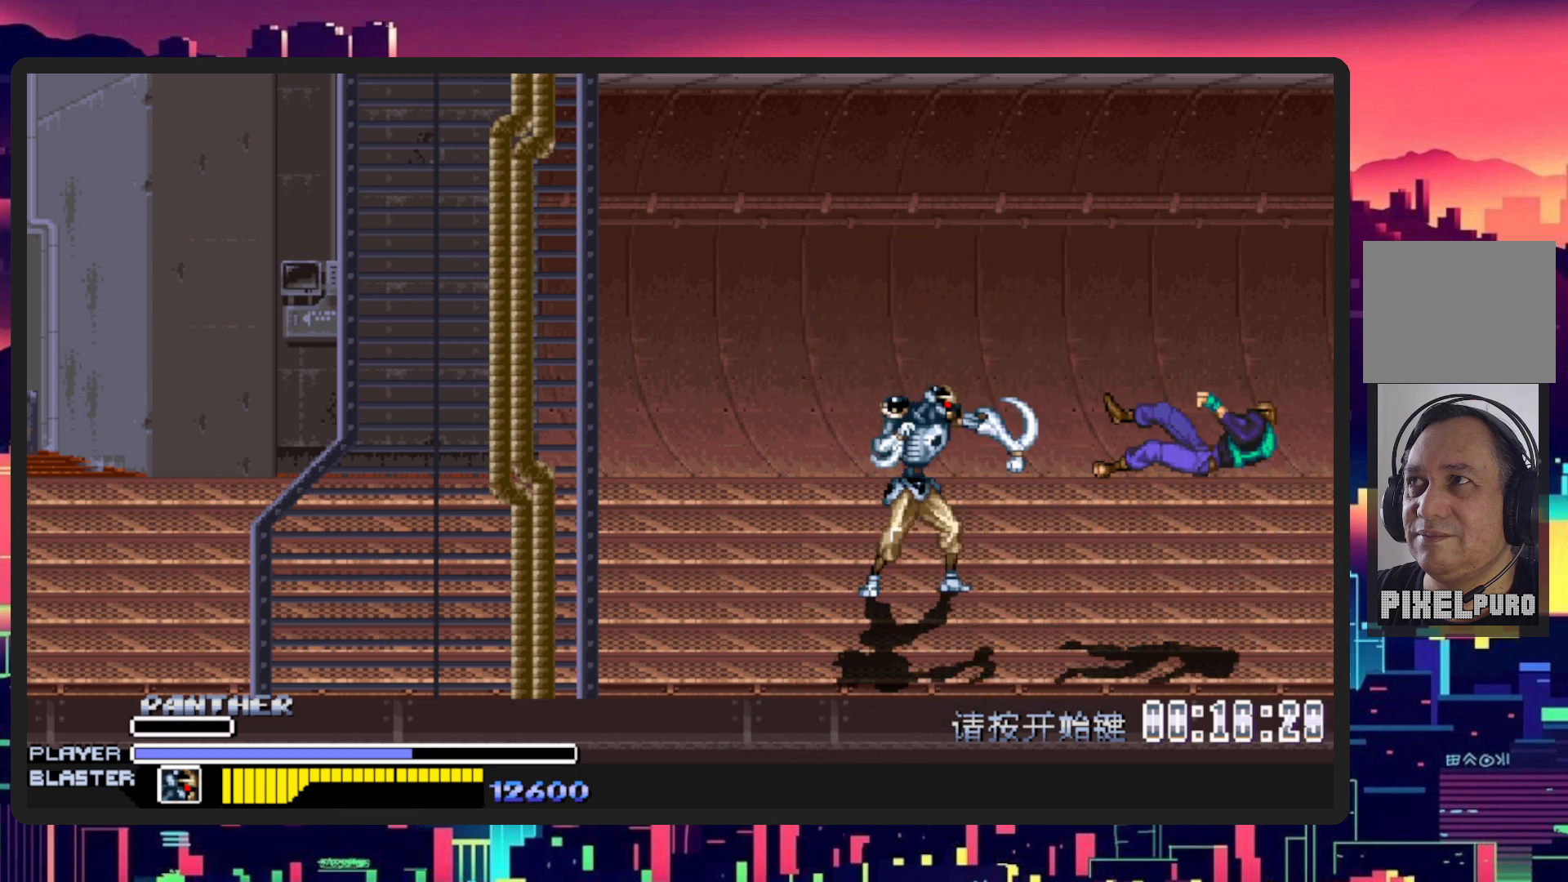
{"buttons": ["DPAD_LEFT"], "events": [[117, "Y", "up"], [167, "Y", "down"], [217, "Y", "up"], [301, "DPAD_RIGHT", "up"], [434, "DPAD_LEFT", "down"]]}
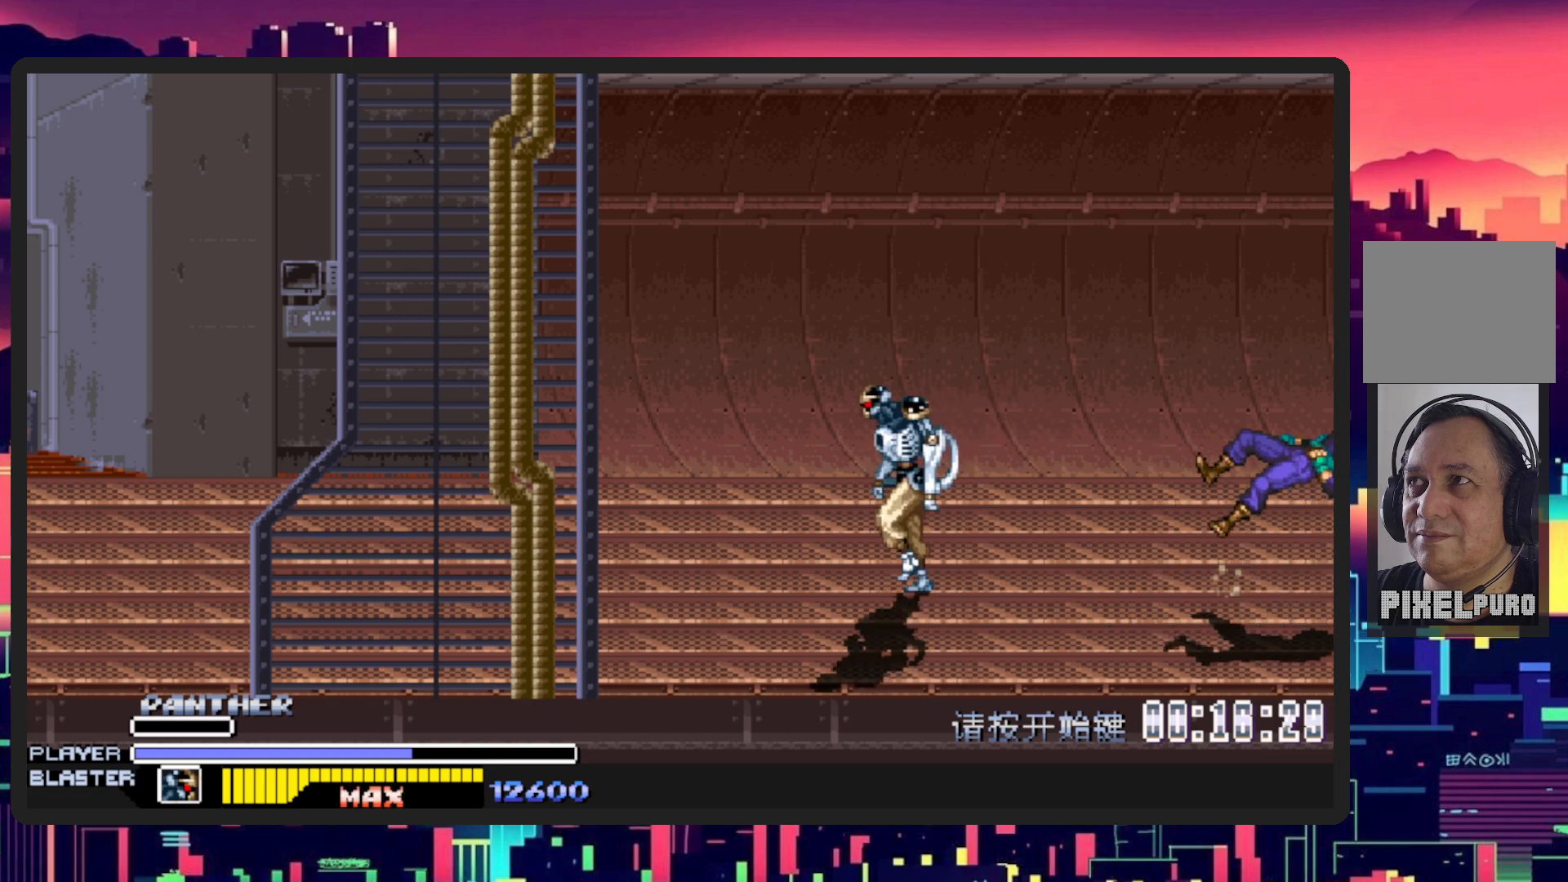
{"buttons": ["DPAD_LEFT"], "events": [[167, "DPAD_LEFT", "up"], [267, "DPAD_LEFT", "down"]]}
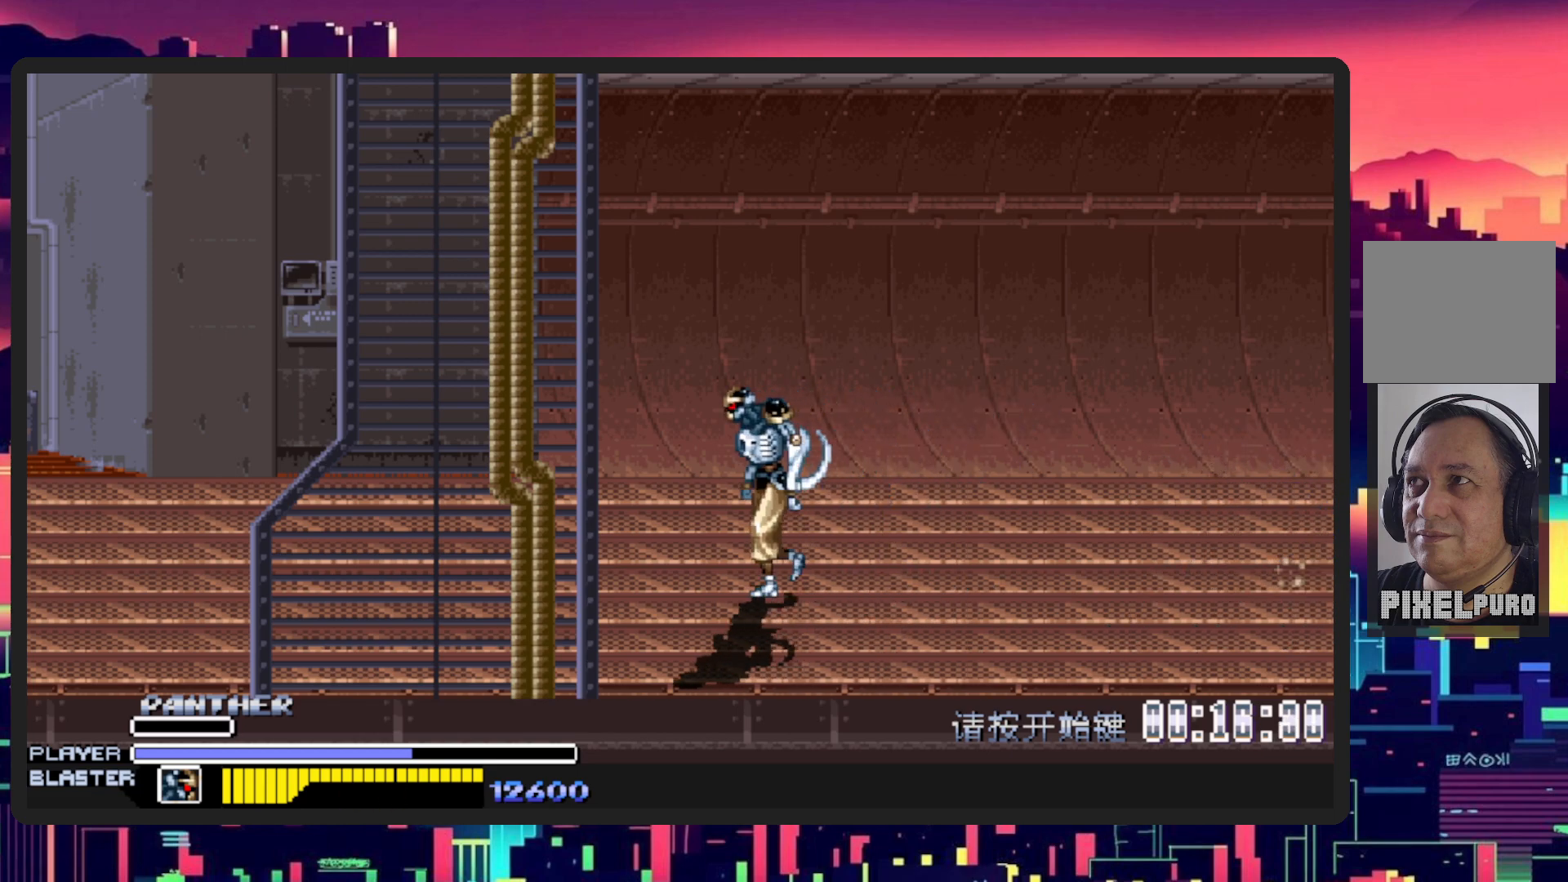
{"buttons": ["DPAD_RIGHT"], "events": [[334, "DPAD_LEFT", "up"], [351, "DPAD_RIGHT", "down"]]}
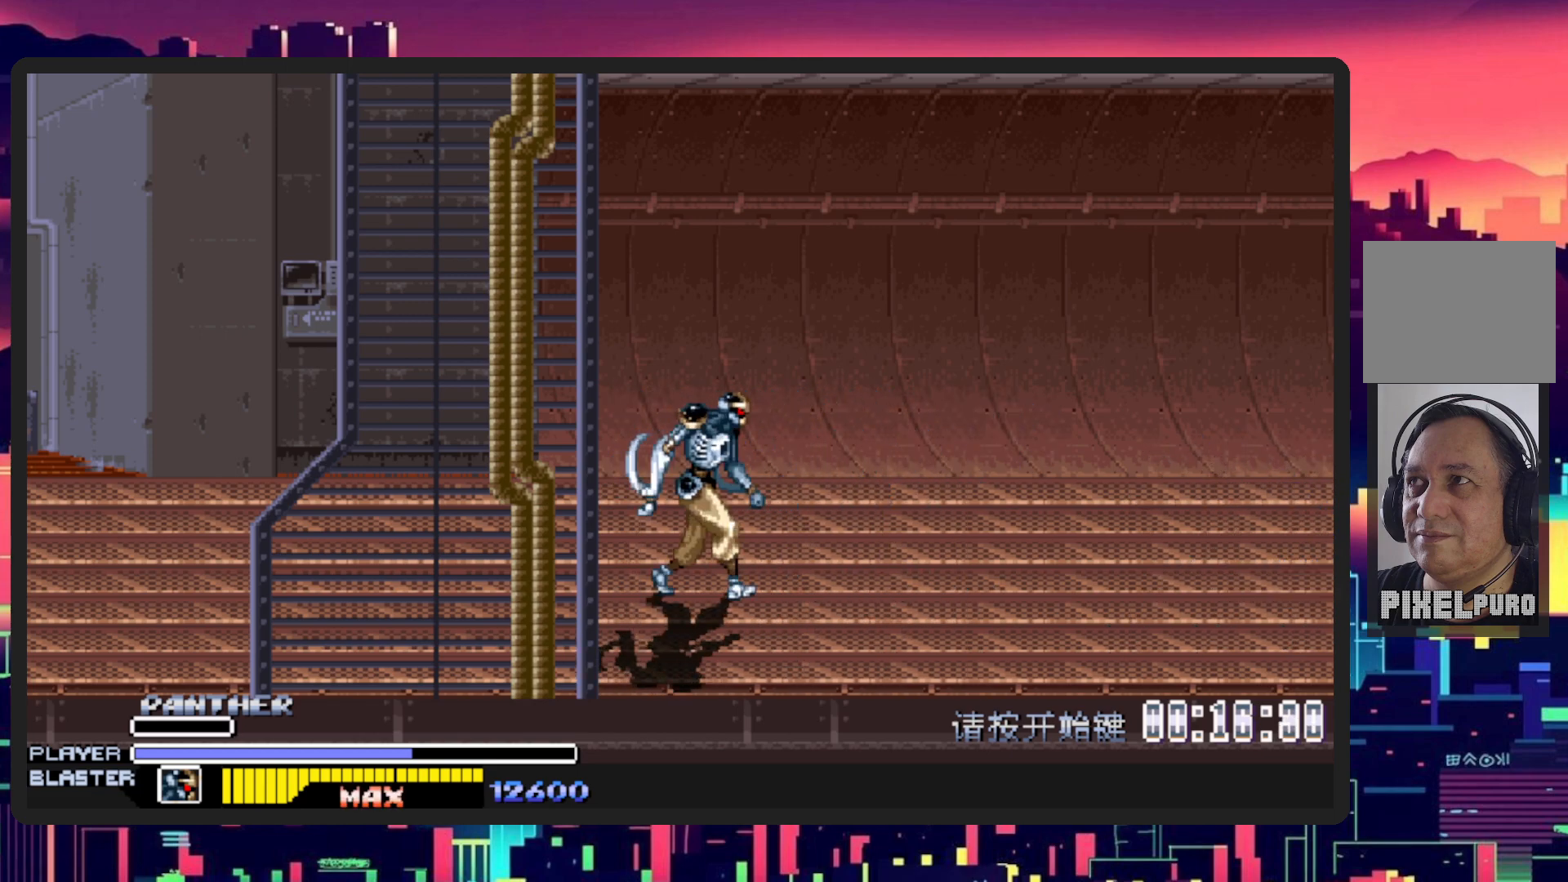
{"buttons": ["DPAD_RIGHT"], "events": []}
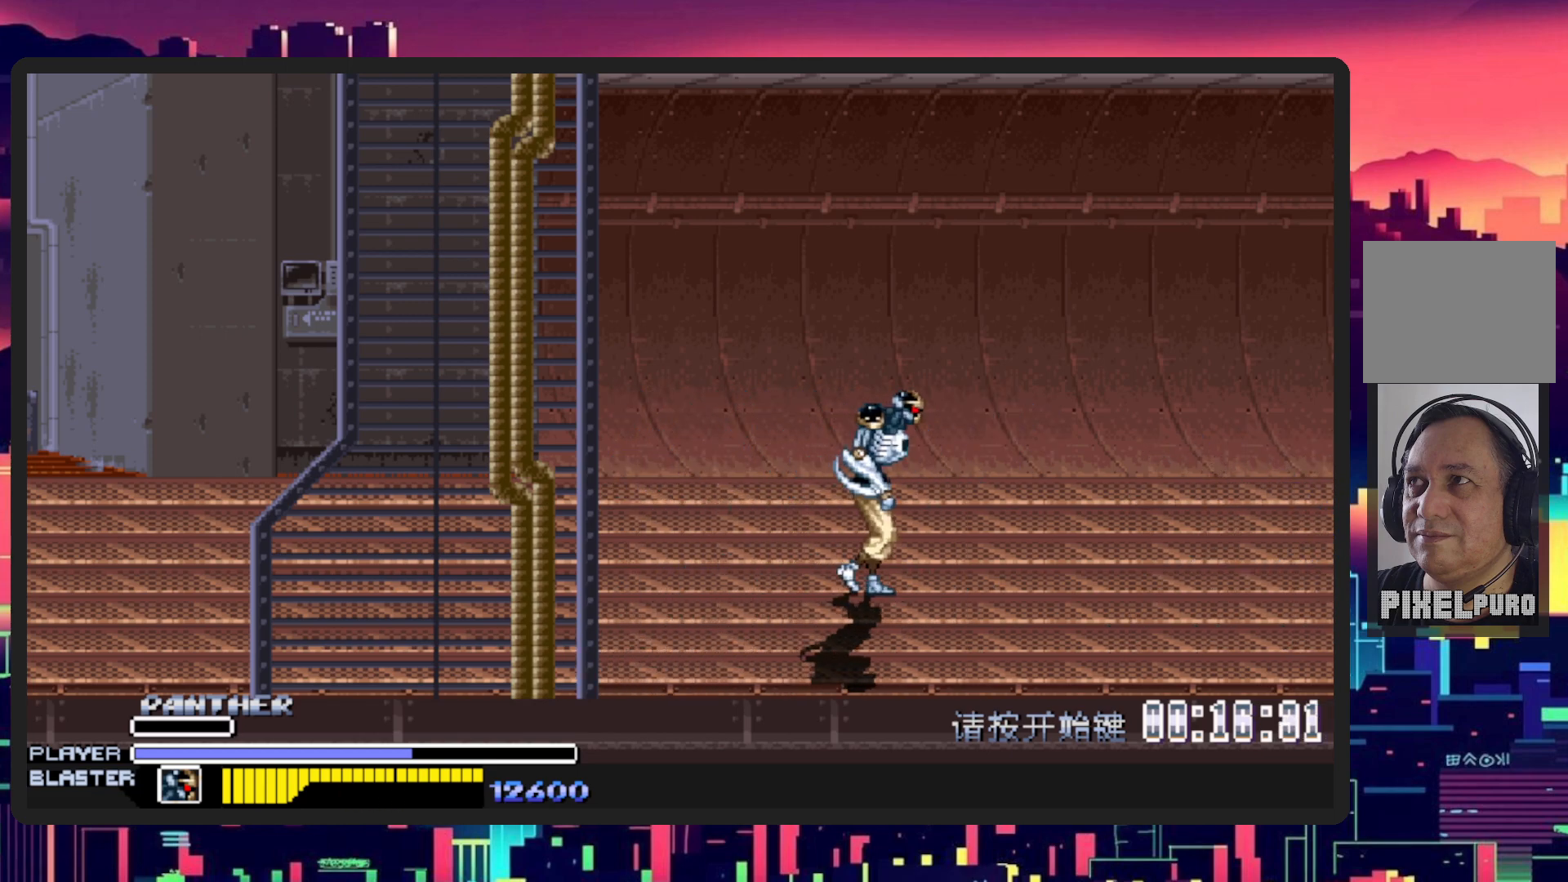
{"buttons": ["DPAD_LEFT"], "events": [[34, "DPAD_RIGHT", "up"], [117, "DPAD_LEFT", "down"]]}
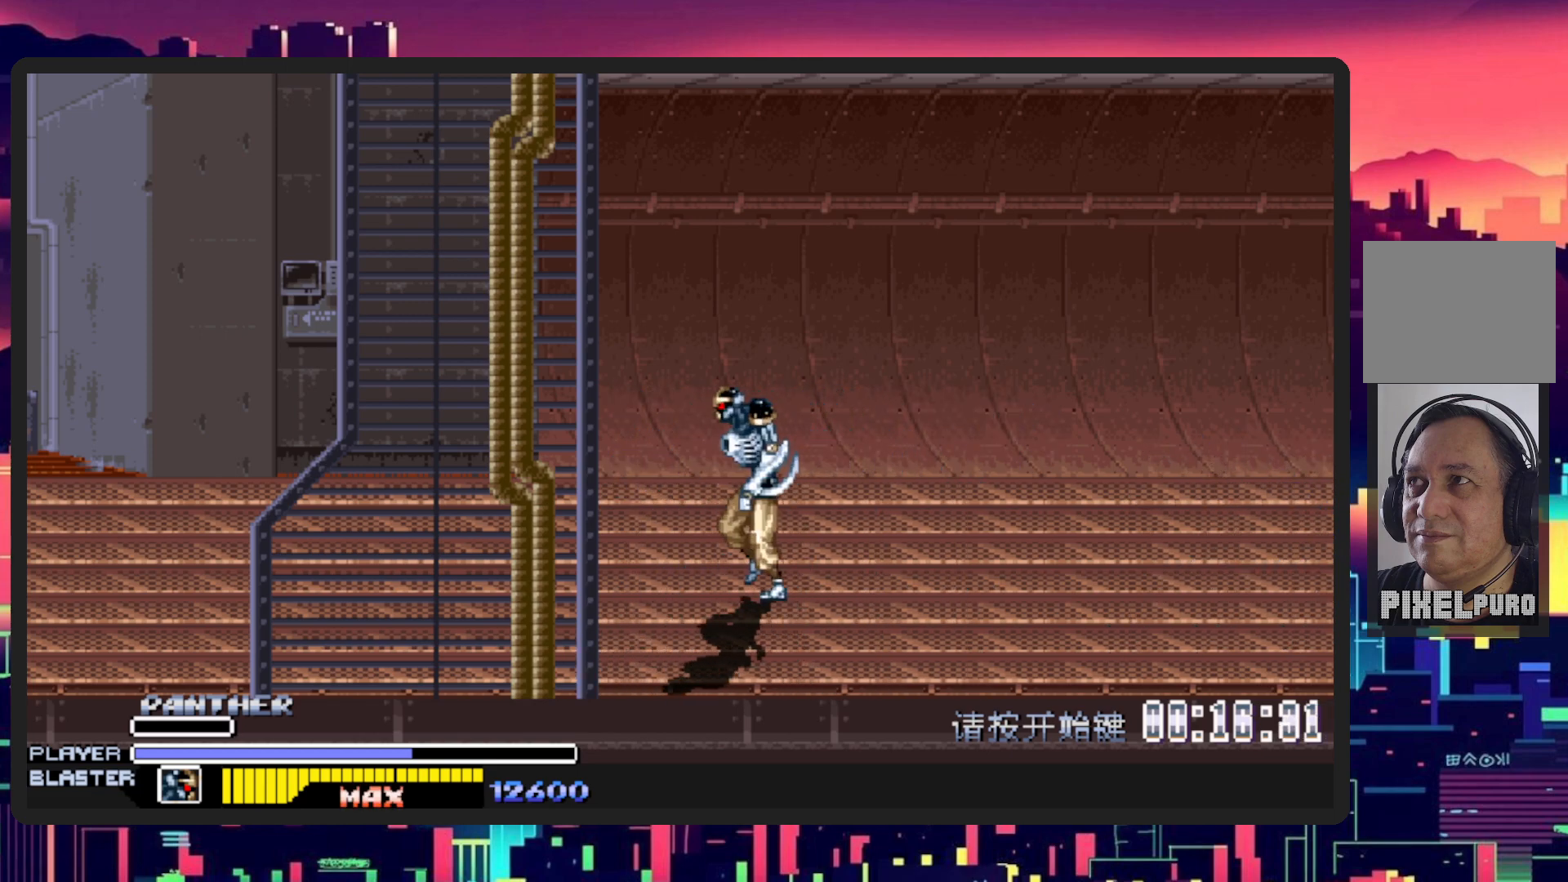
{"buttons": ["DPAD_LEFT"], "events": []}
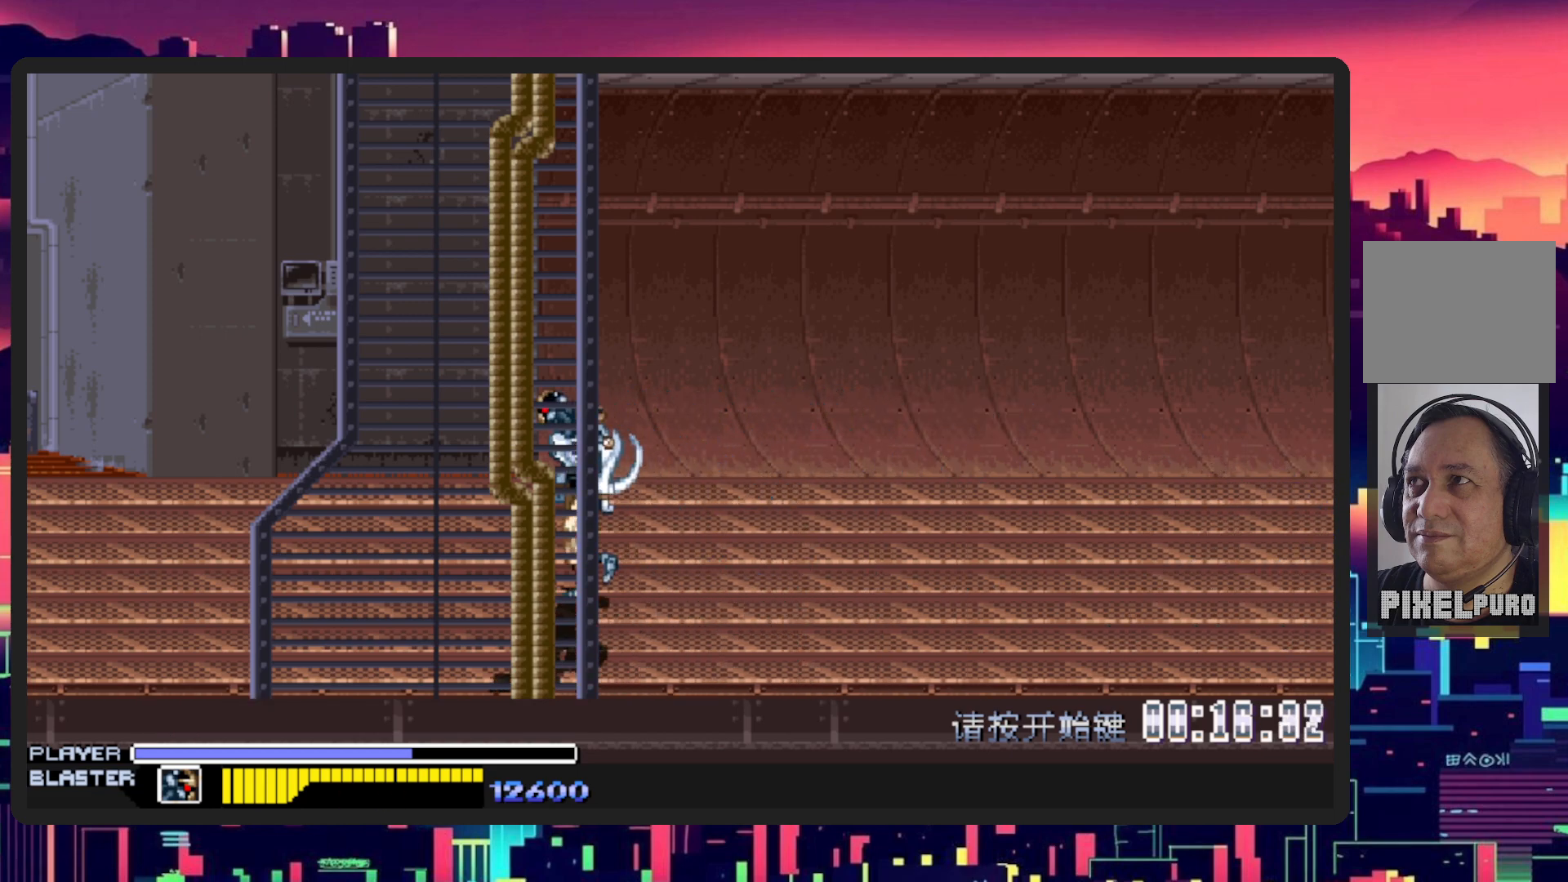
{"buttons": [], "events": [[67, "DPAD_LEFT", "up"], [334, "DPAD_RIGHT", "down"], [451, "DPAD_RIGHT", "up"]]}
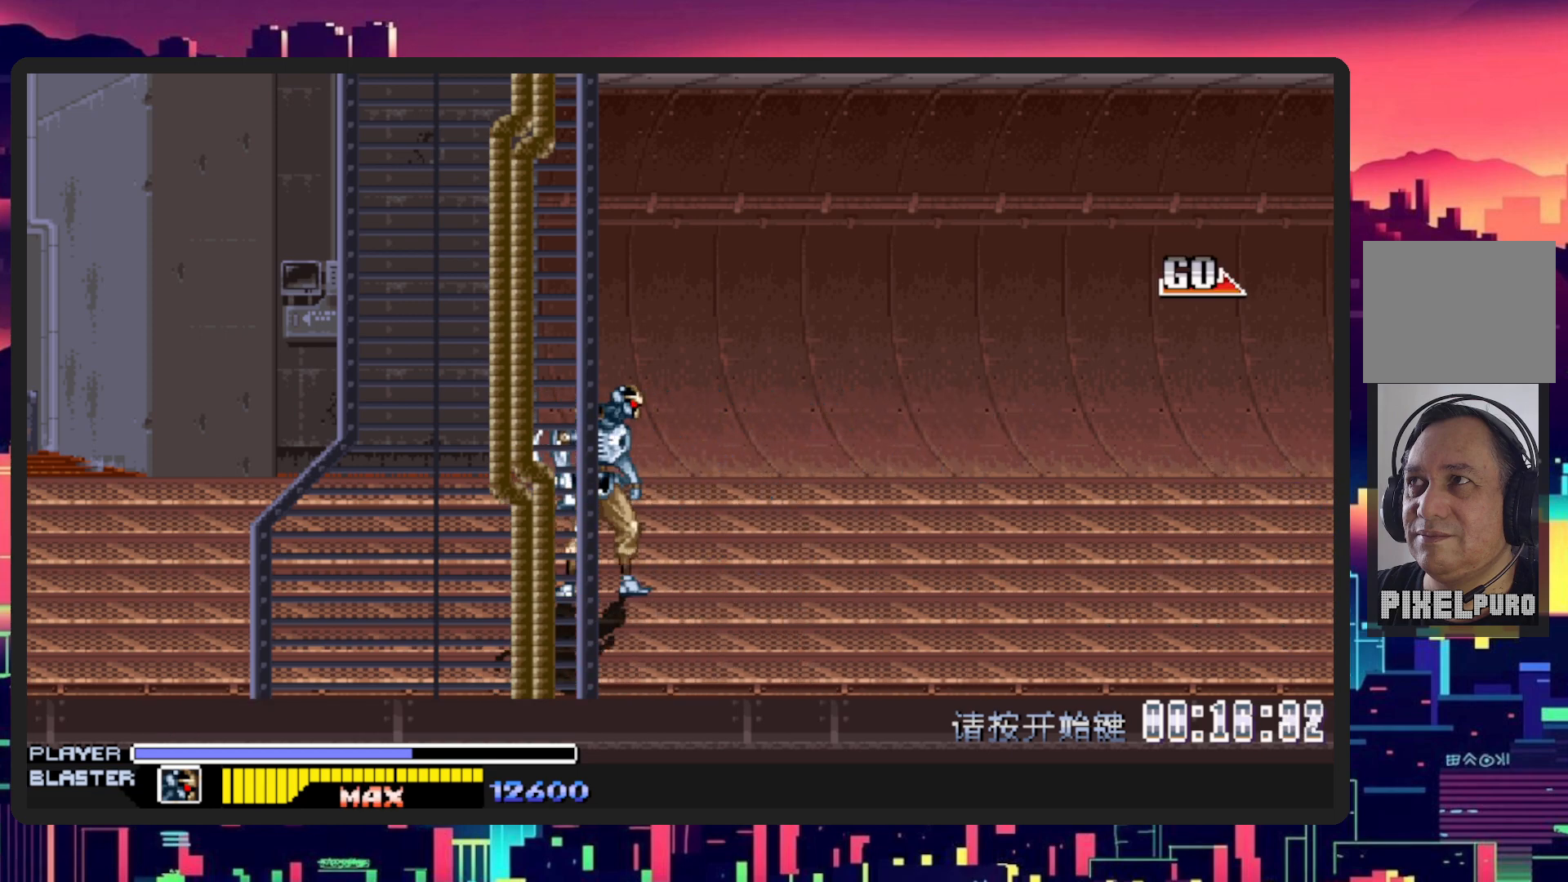
{"buttons": ["DPAD_RIGHT"], "events": [[267, "DPAD_RIGHT", "down"], [333, "DPAD_RIGHT", "up"], [434, "DPAD_RIGHT", "down"]]}
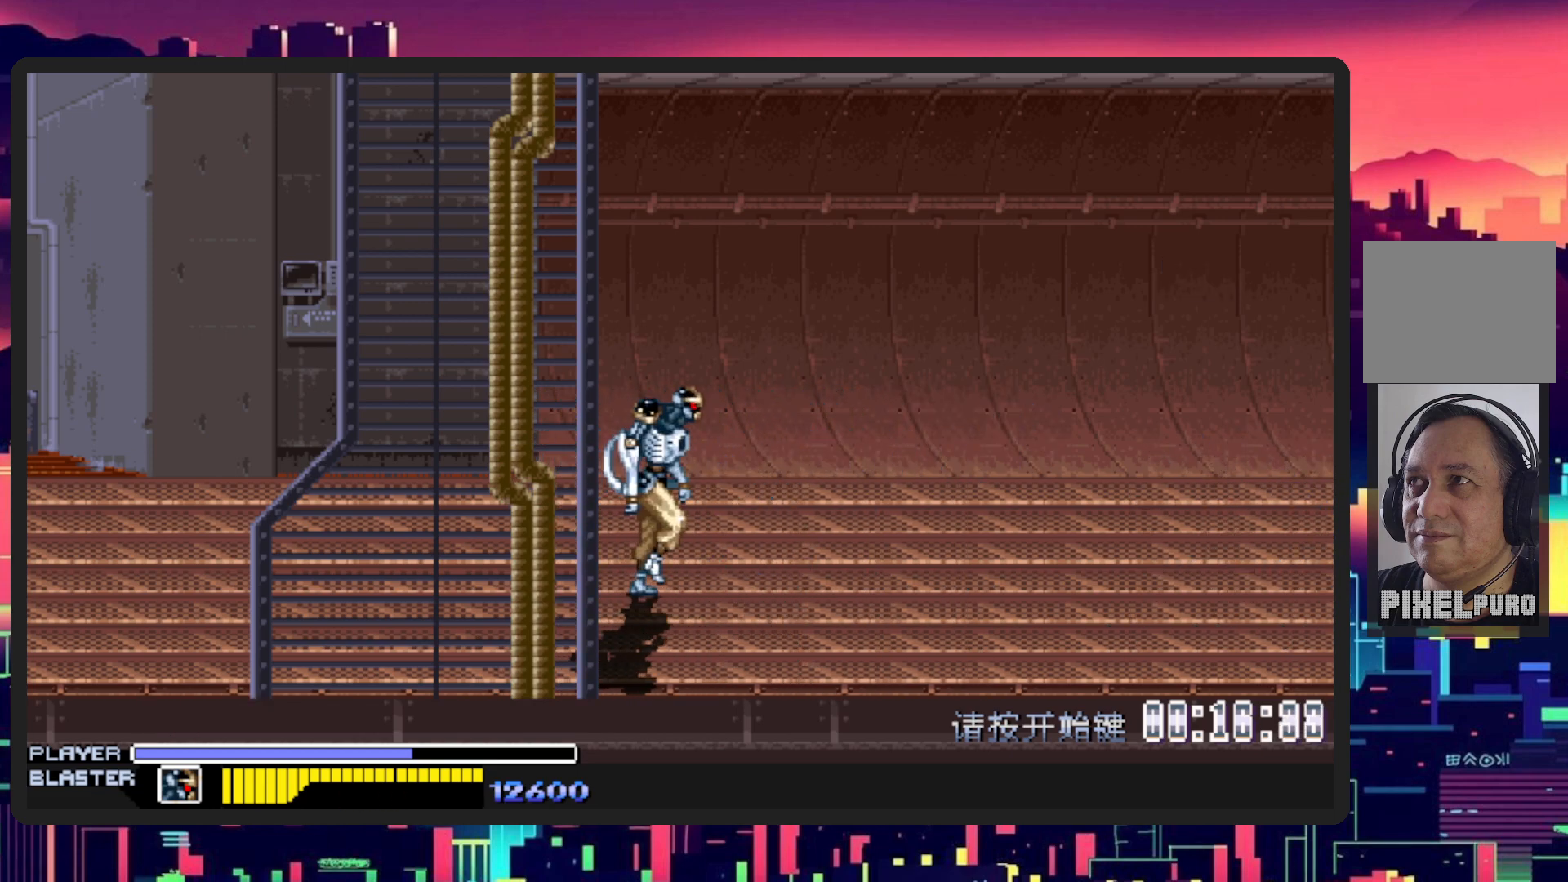
{"buttons": ["DPAD_RIGHT"], "events": []}
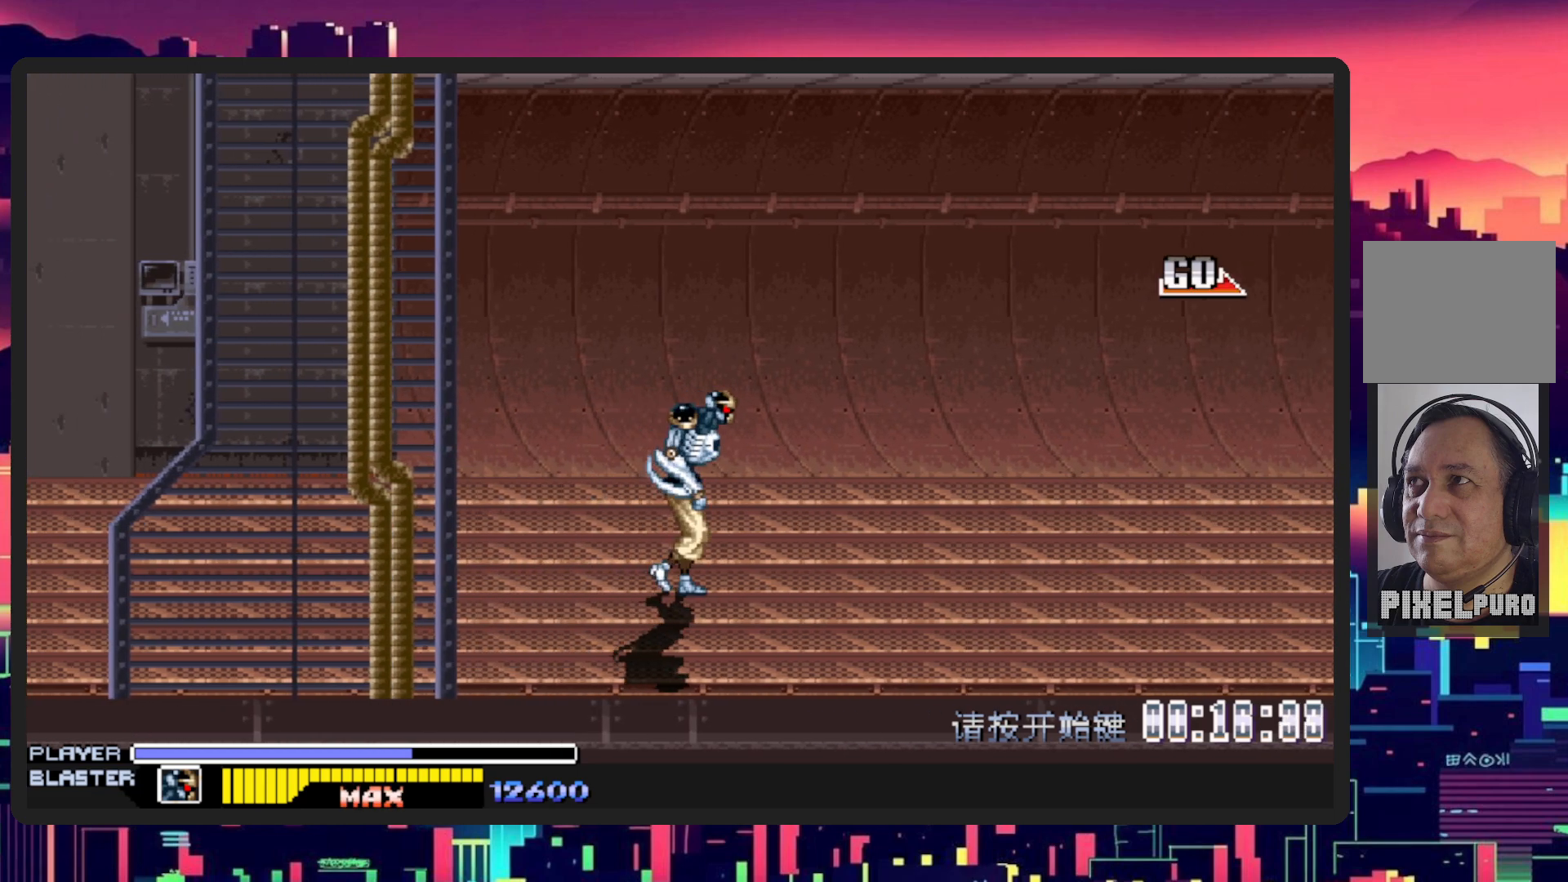
{"buttons": ["DPAD_RIGHT"], "events": []}
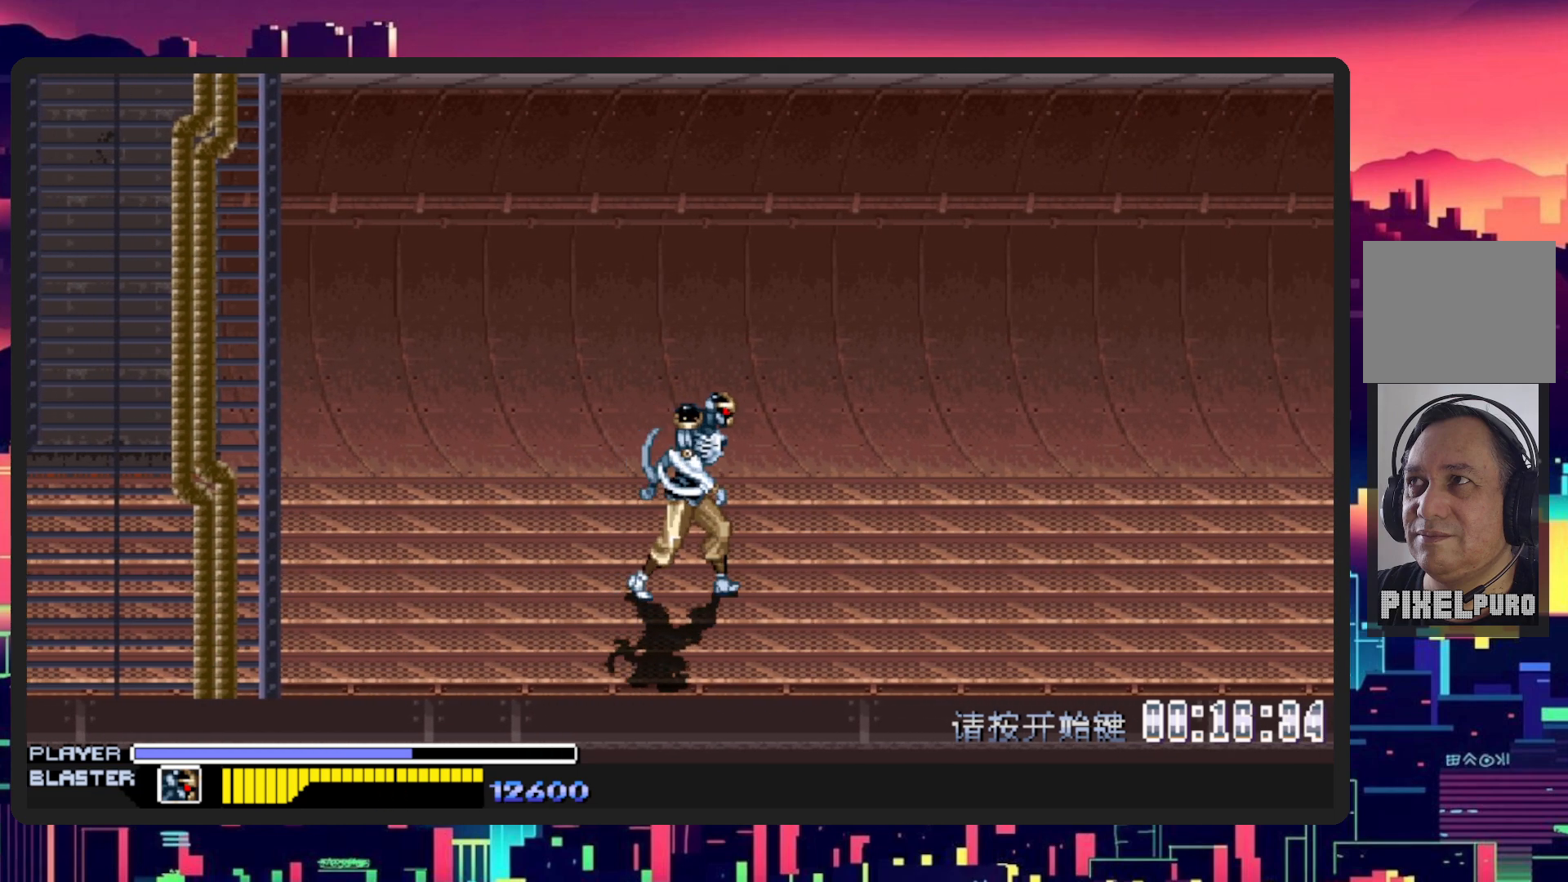
{"buttons": ["DPAD_RIGHT"], "events": []}
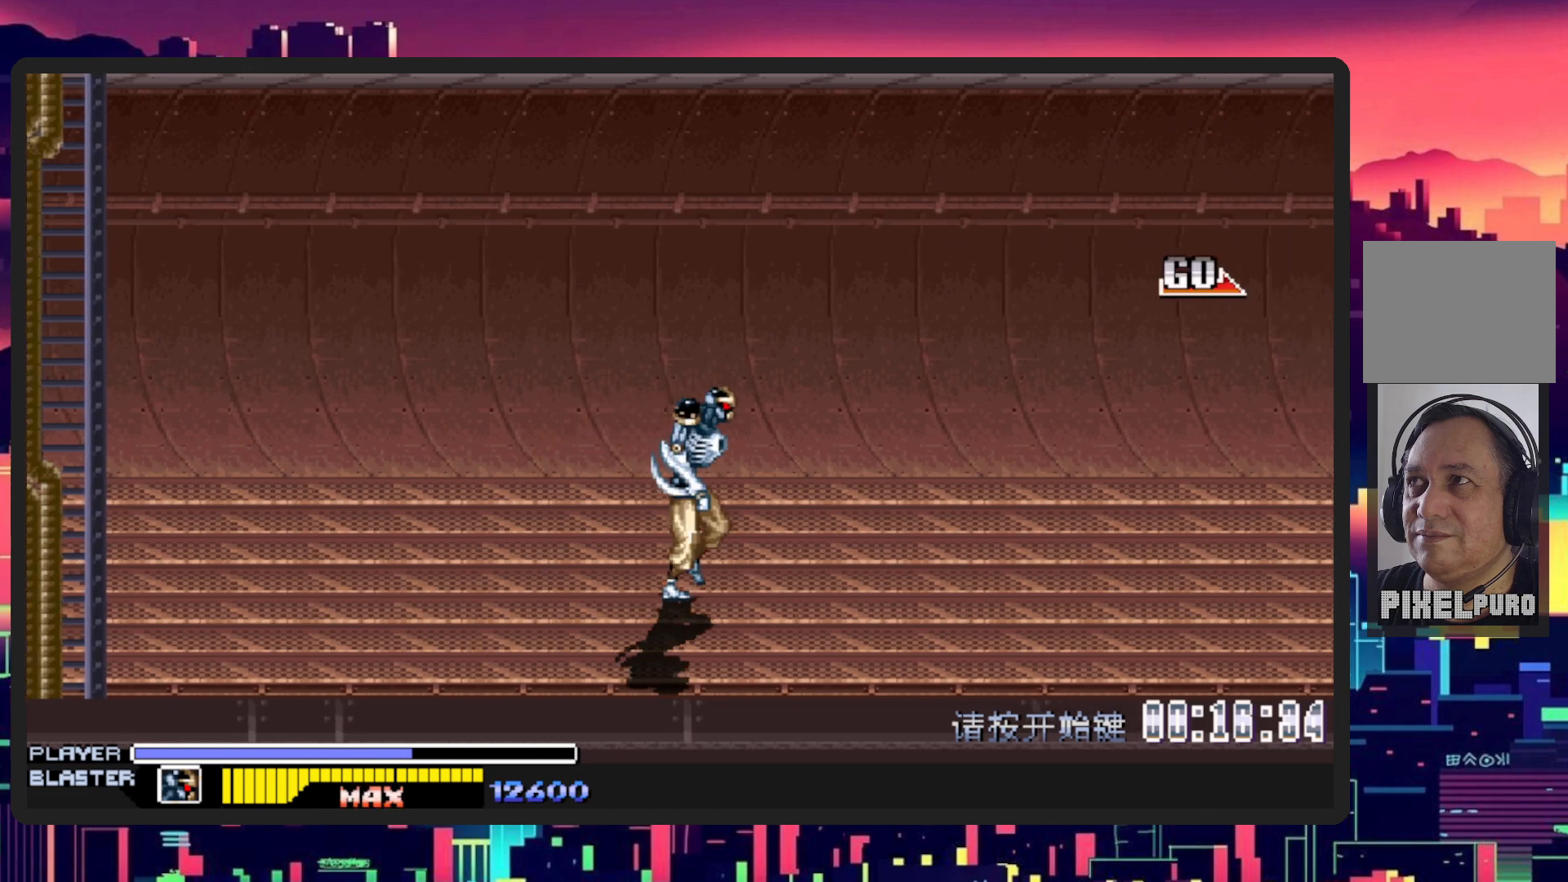
{"buttons": ["DPAD_RIGHT"], "events": []}
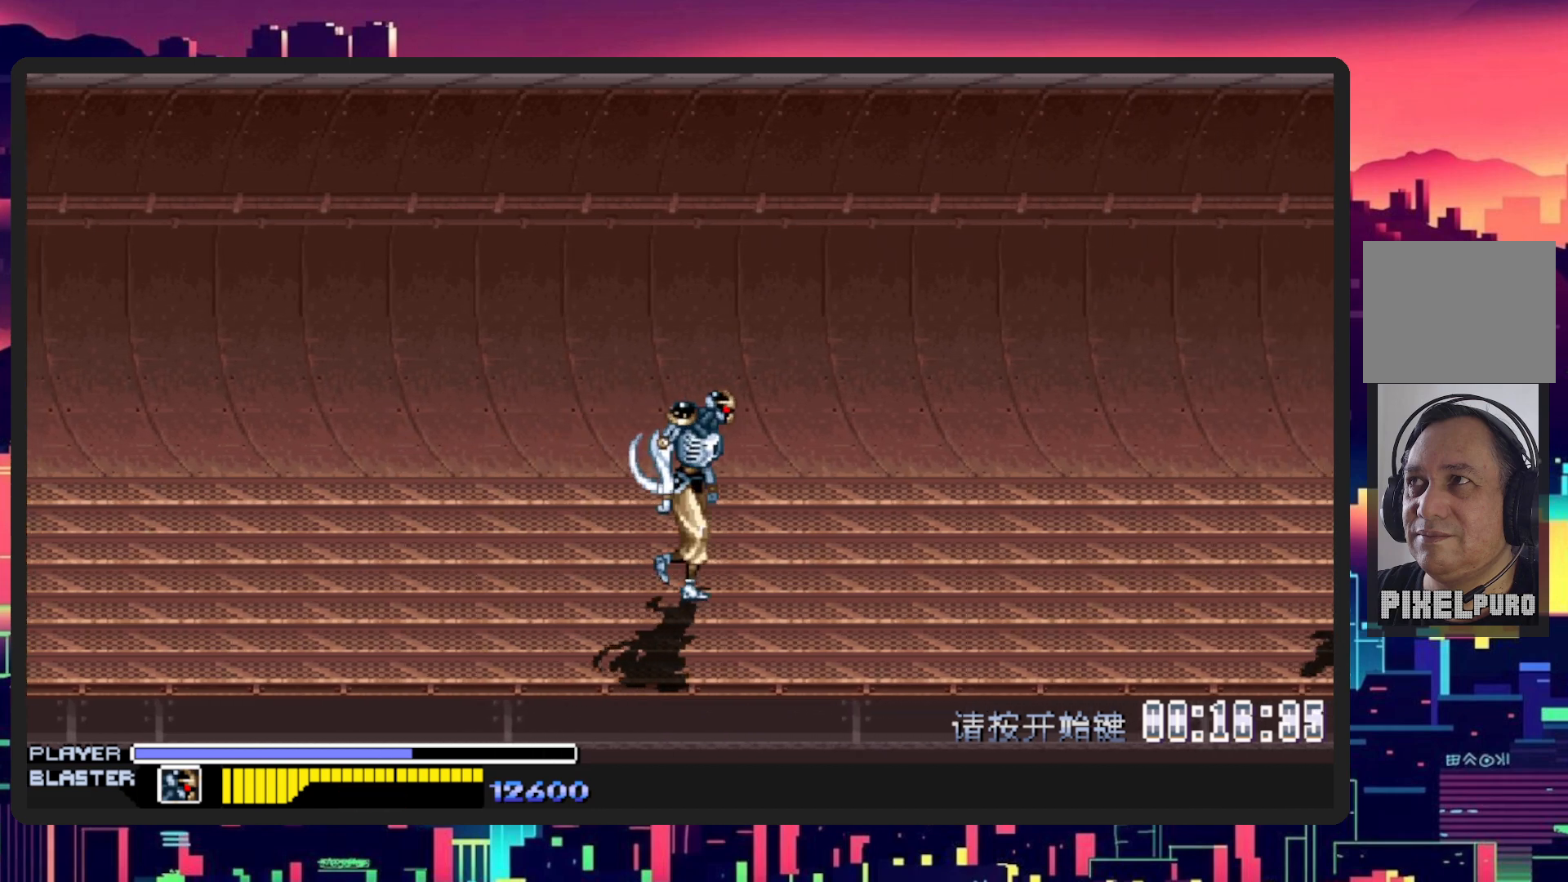
{"buttons": ["DPAD_RIGHT"], "events": []}
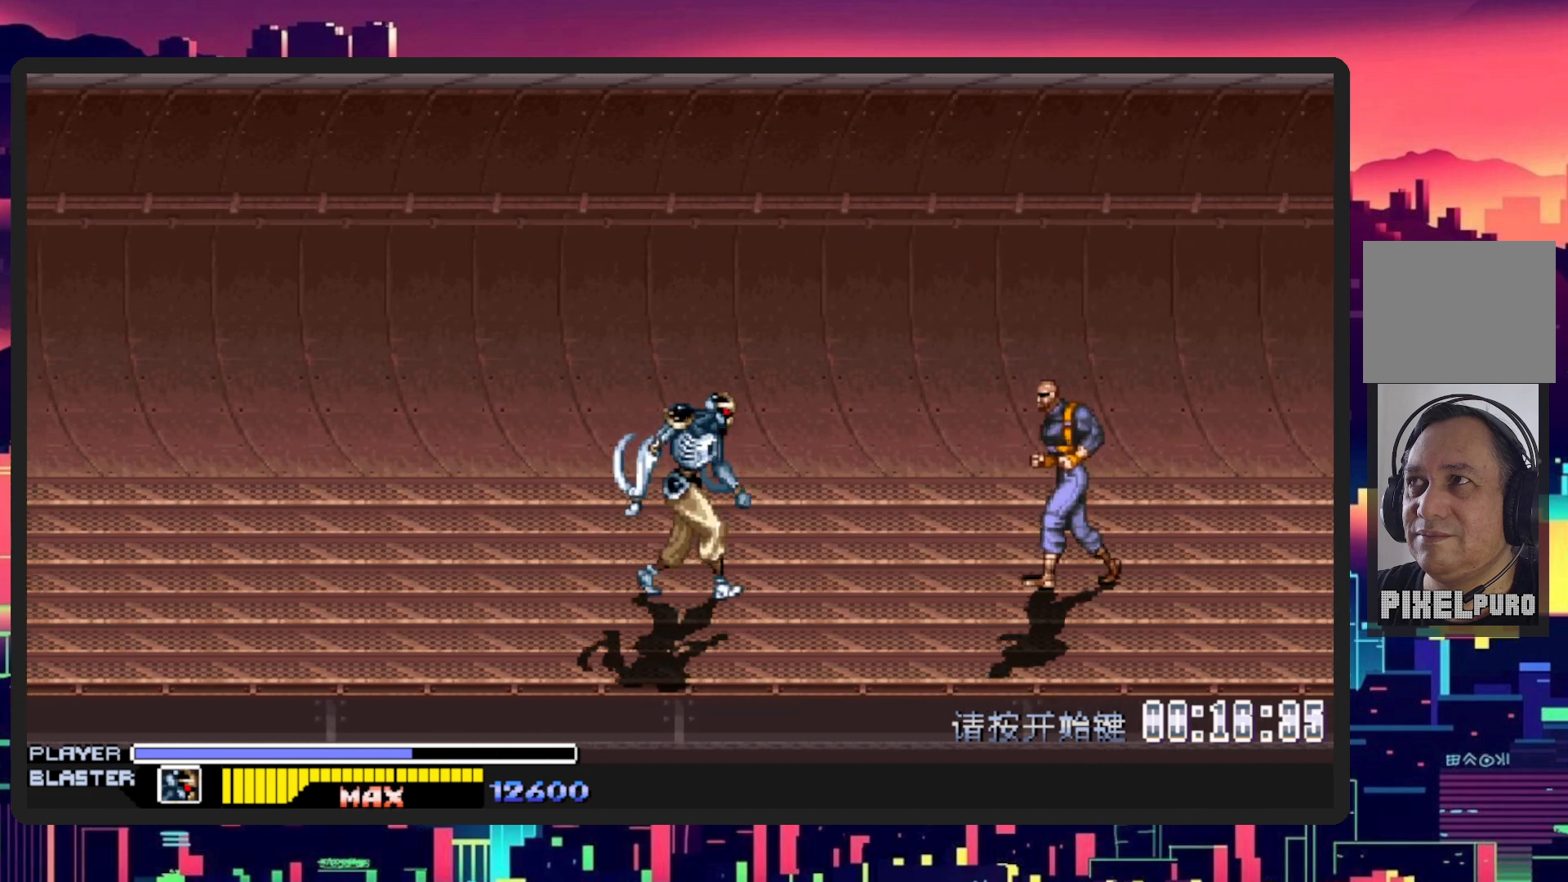
{"buttons": [], "events": [[200, "B", "down"], [283, "B", "up"], [383, "DPAD_RIGHT", "up"]]}
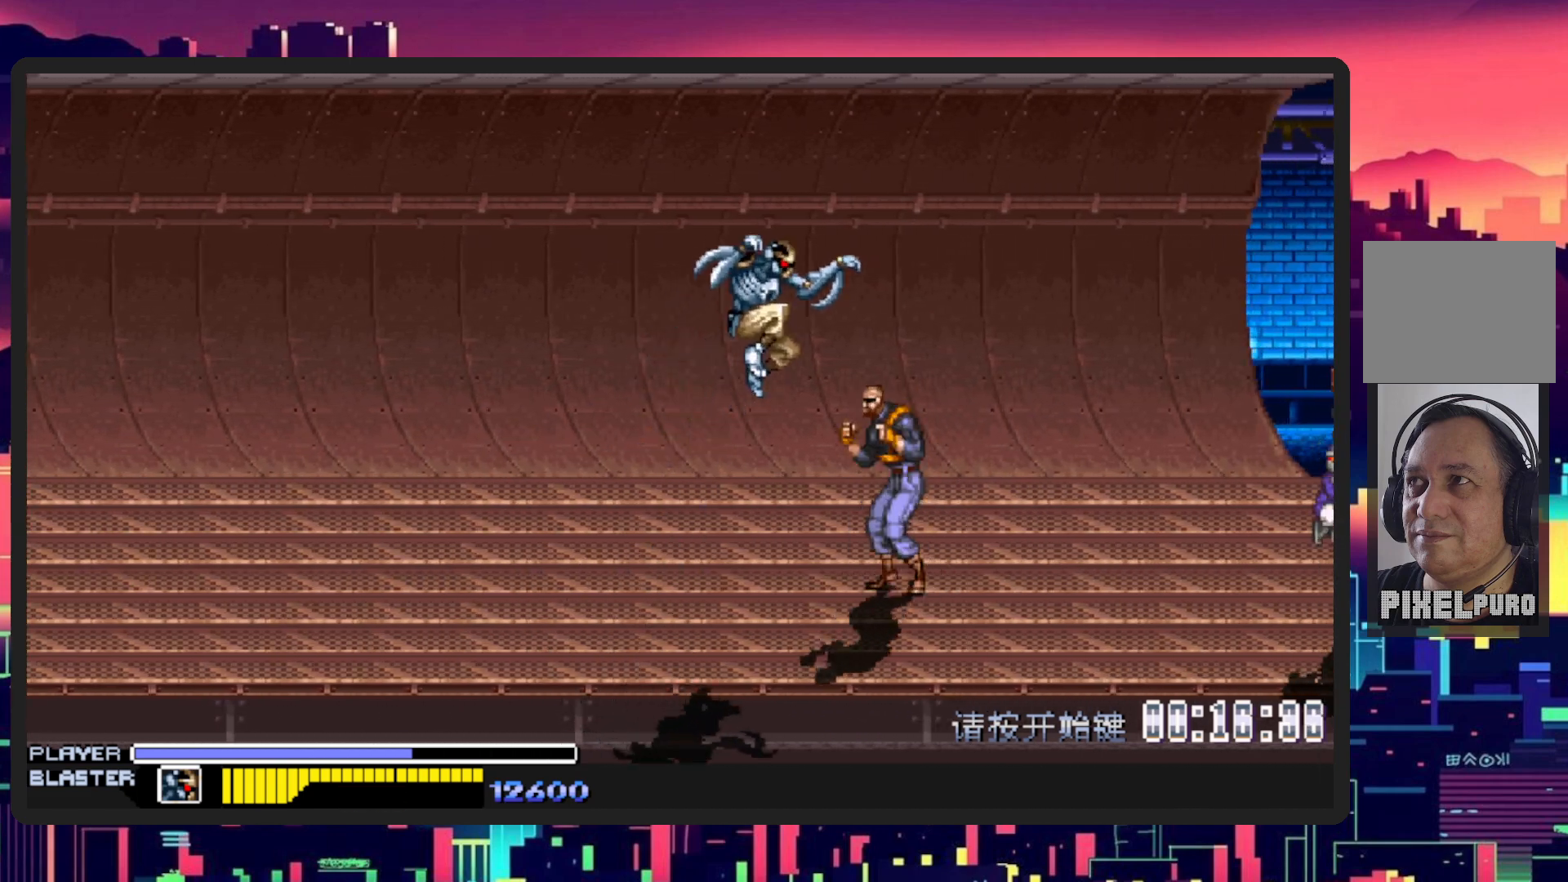
{"buttons": ["DPAD_LEFT"], "events": [[84, "Y", "down"], [351, "Y", "up"], [467, "DPAD_LEFT", "down"]]}
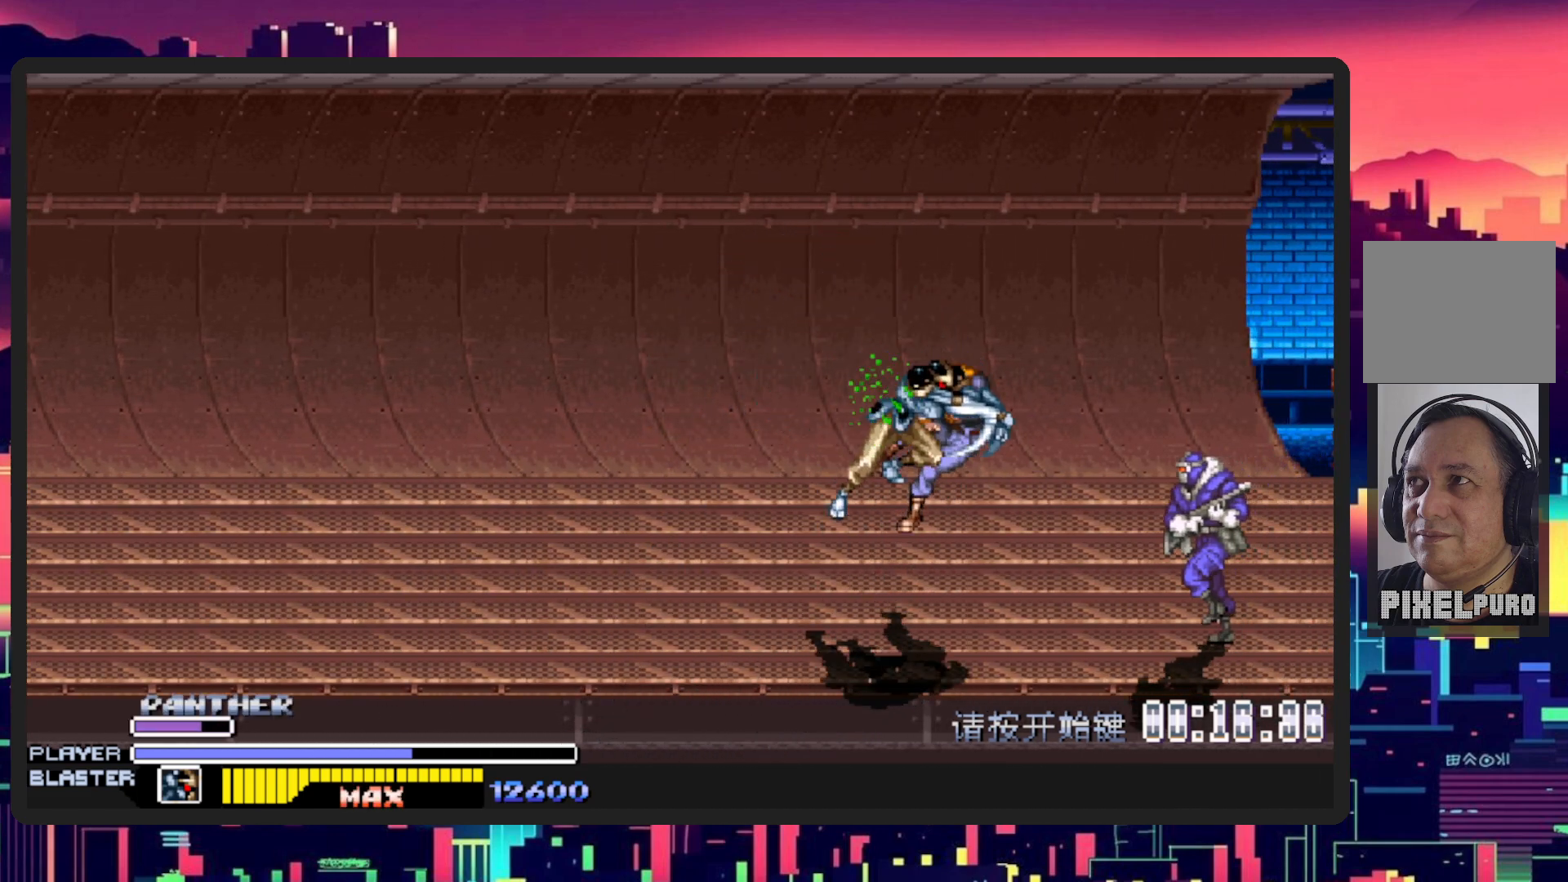
{"buttons": ["DPAD_RIGHT"], "events": [[283, "DPAD_DOWN", "down"], [317, "DPAD_LEFT", "up"], [317, "DPAD_RIGHT", "down"], [367, "DPAD_DOWN", "up"]]}
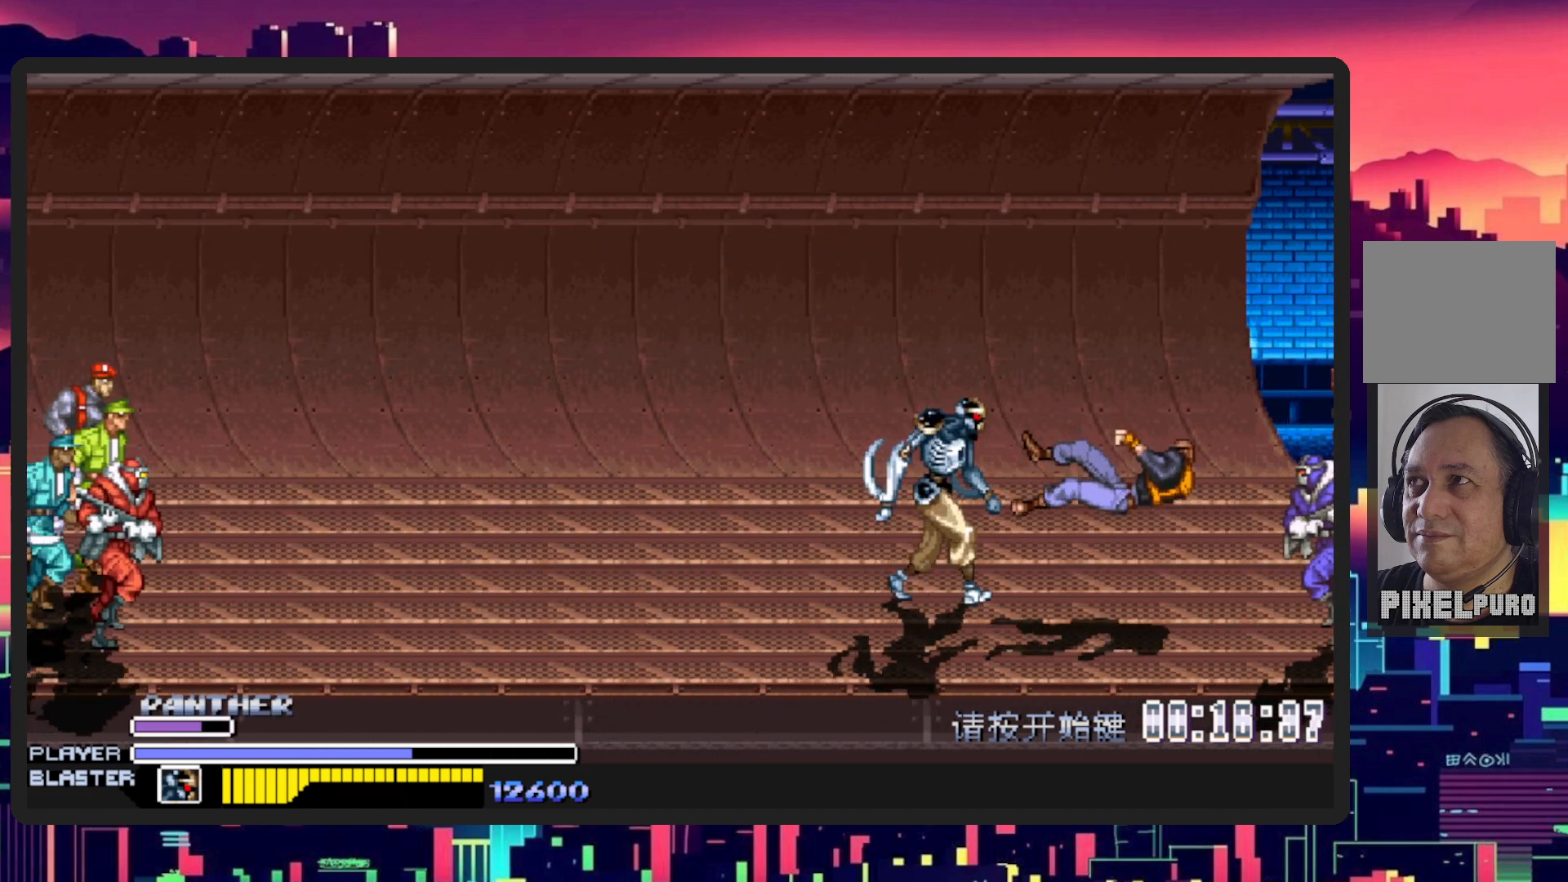
{"buttons": ["DPAD_LEFT"], "events": [[184, "DPAD_RIGHT", "up"], [200, "DPAD_LEFT", "down"]]}
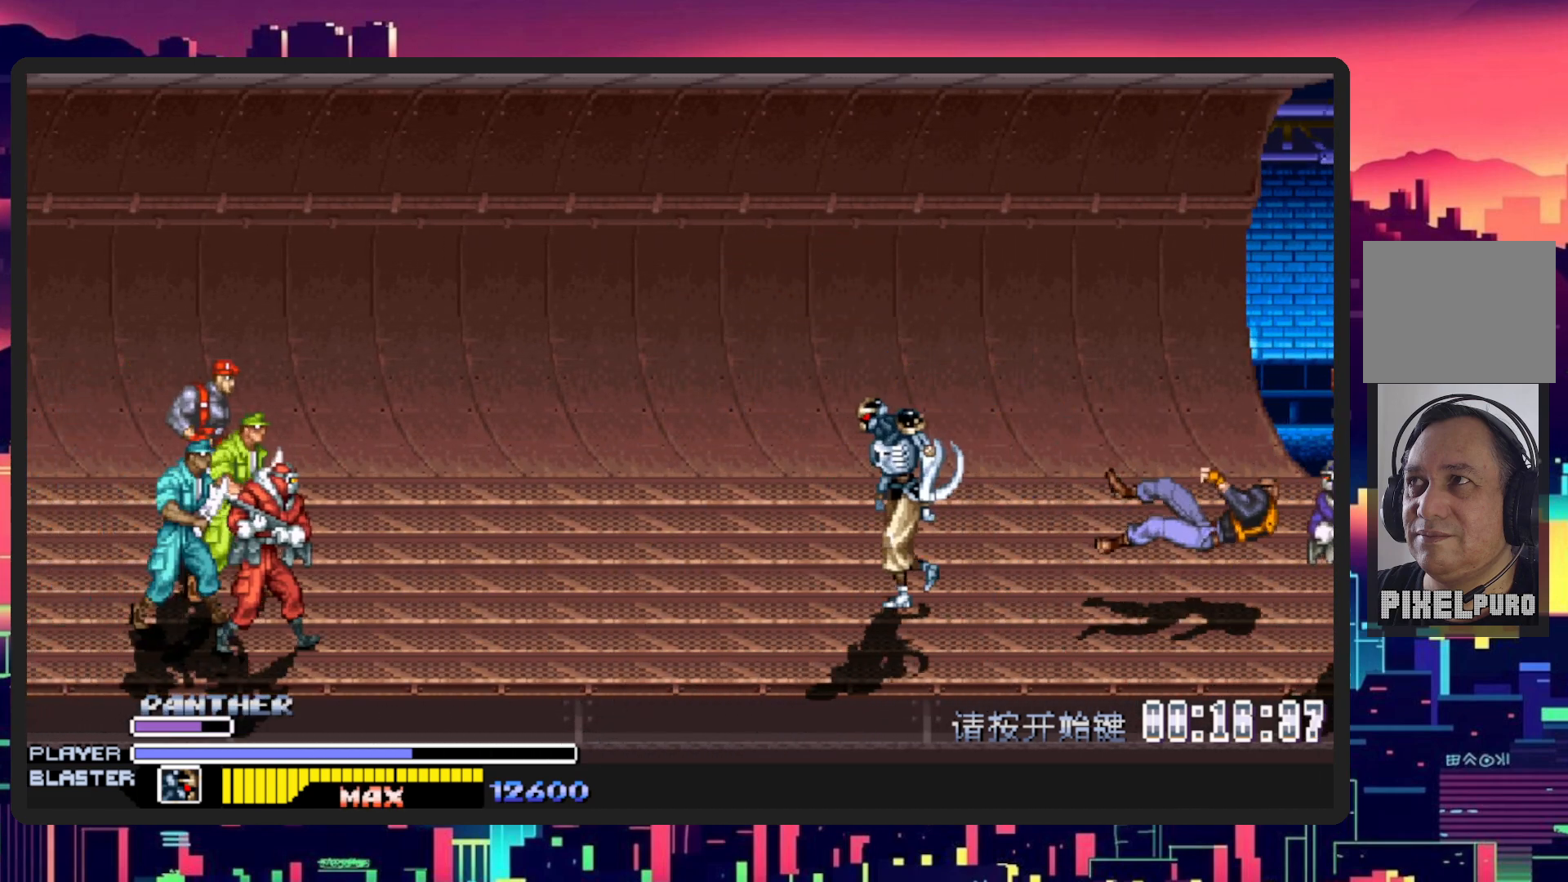
{"buttons": ["B", "DPAD_LEFT"], "events": [[233, "DPAD_UP", "down"], [484, "B", "down"], [500, "DPAD_UP", "up"]]}
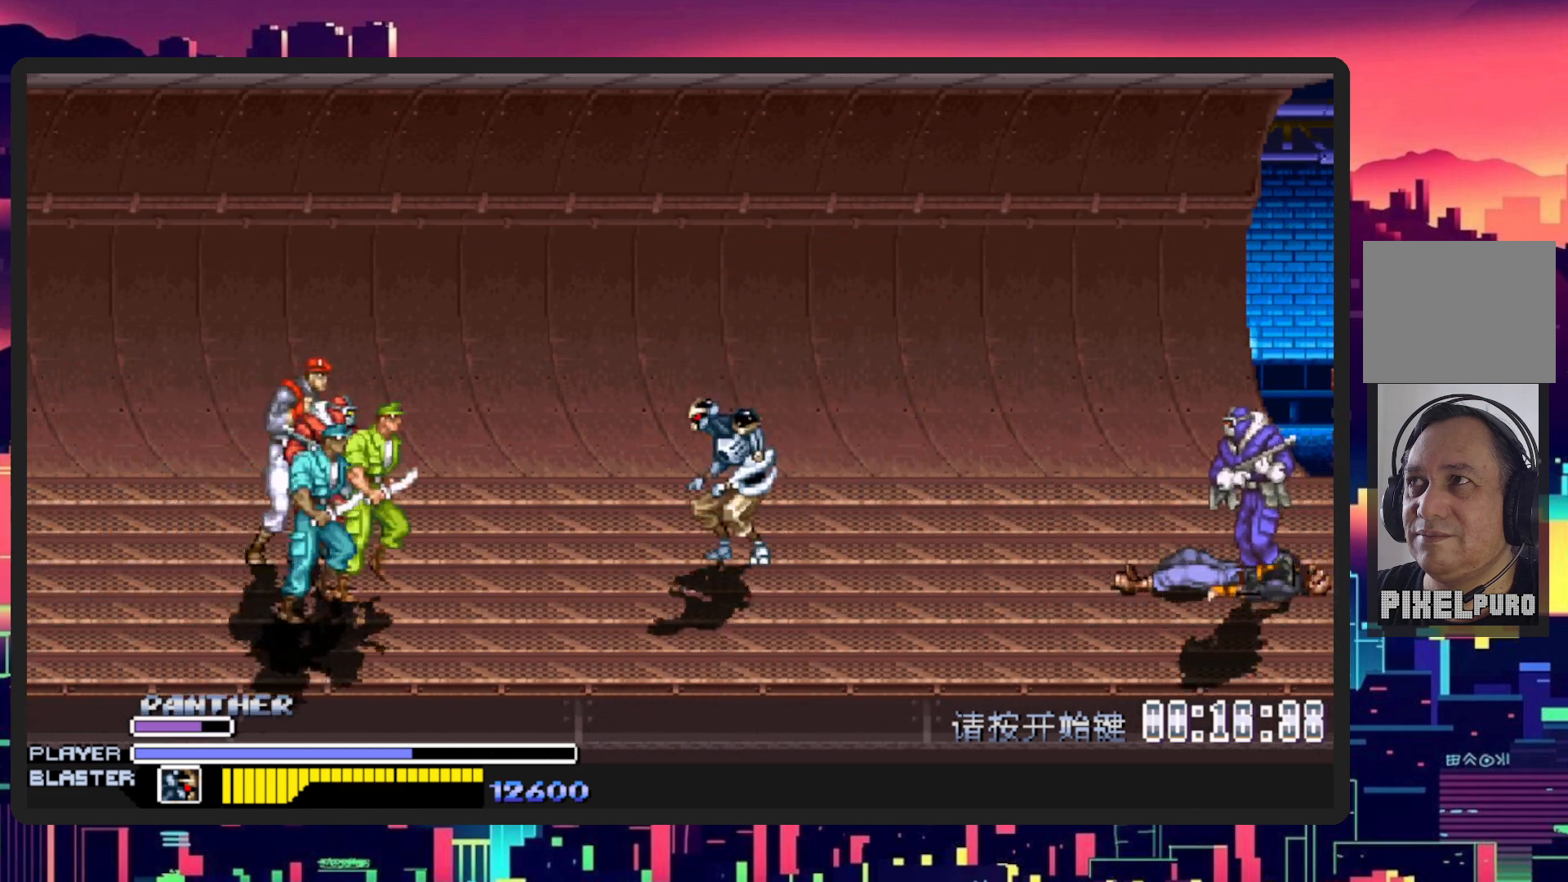
{"buttons": ["DPAD_LEFT"], "events": [[134, "B", "up"]]}
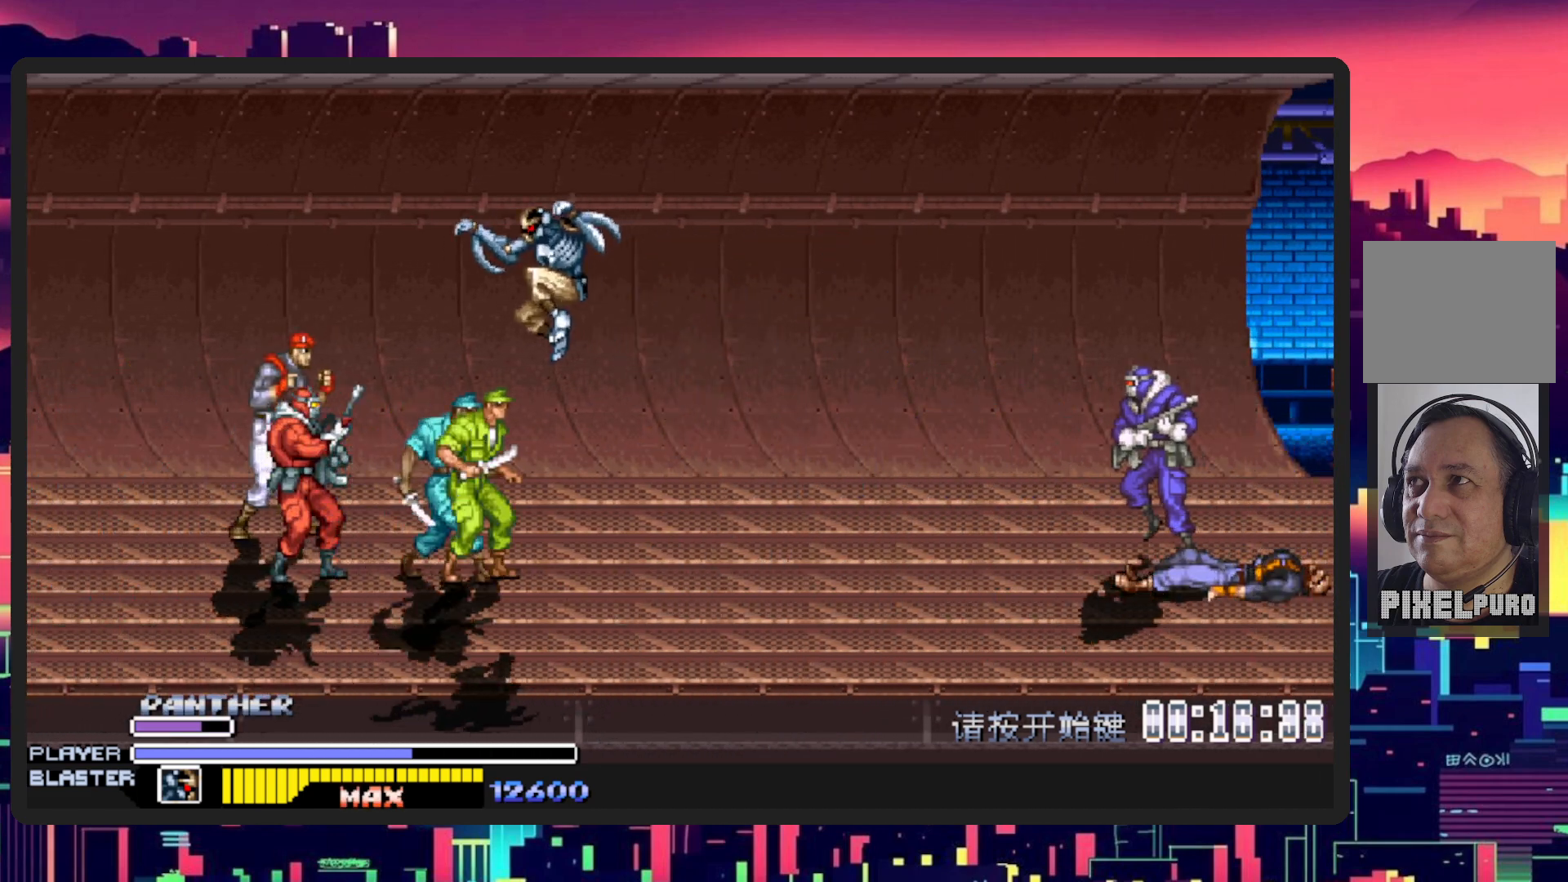
{"buttons": ["DPAD_LEFT"], "events": [[33, "Y", "down"], [283, "Y", "up"]]}